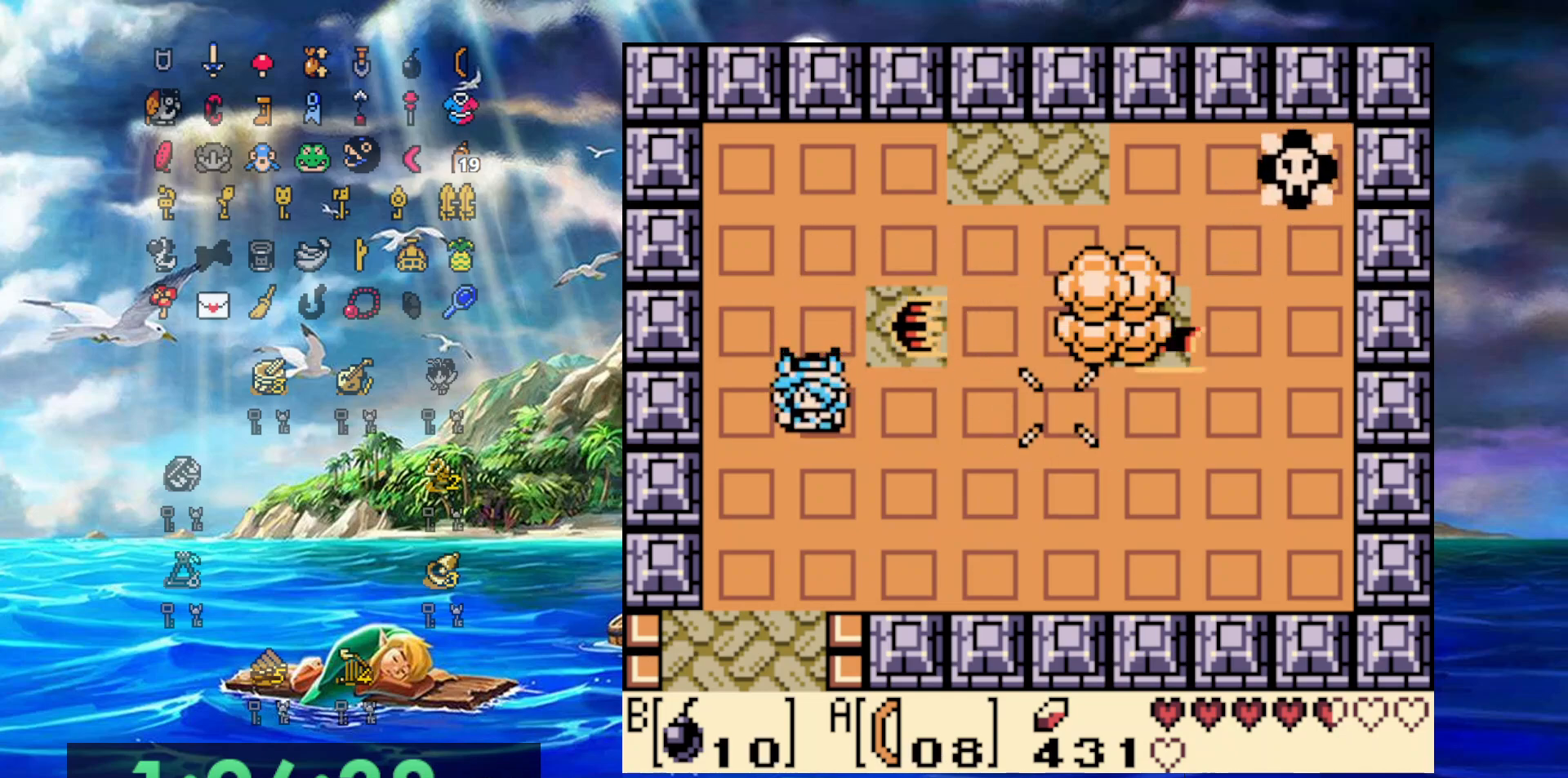
Gameplay with a controller (Nintendo layout); each line is a JSON object with the inputs held at the frame after it. "events" lists button and stick changes between this image and that frame as [ms after this image, input, new state], when the widget could be followed in between. Not read: L3 R3.
{"buttons": ["DPAD_UP"], "events": [[117, "DPAD_RIGHT", "down"], [300, "DPAD_DOWN", "up"], [300, "DPAD_UP", "down"], [483, "DPAD_RIGHT", "up"]]}
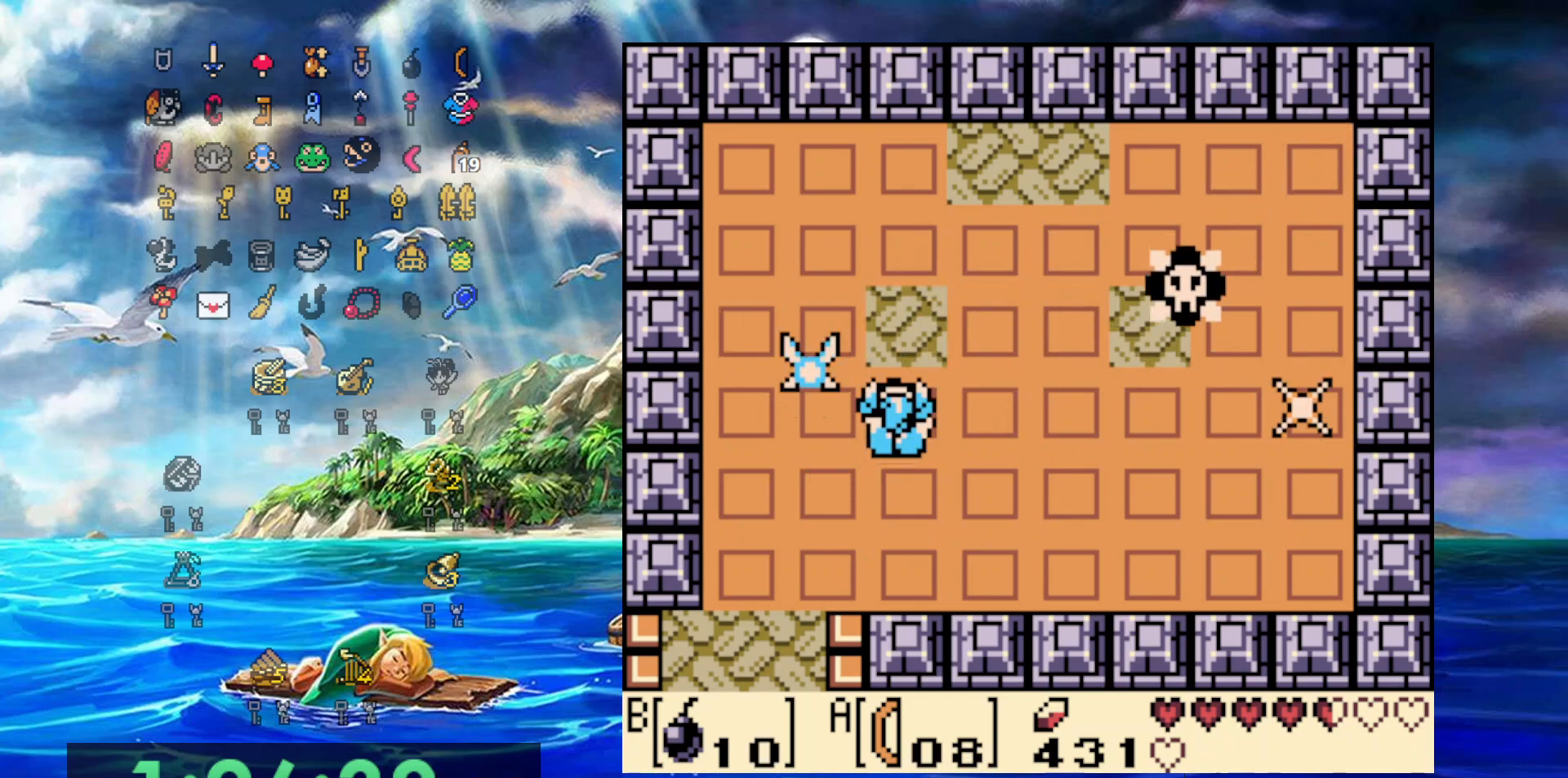
{"buttons": ["DPAD_LEFT"], "events": [[117, "DPAD_RIGHT", "down"], [267, "DPAD_RIGHT", "up"], [317, "DPAD_RIGHT", "down"], [383, "DPAD_RIGHT", "up"], [433, "DPAD_LEFT", "down"], [467, "DPAD_UP", "up"]]}
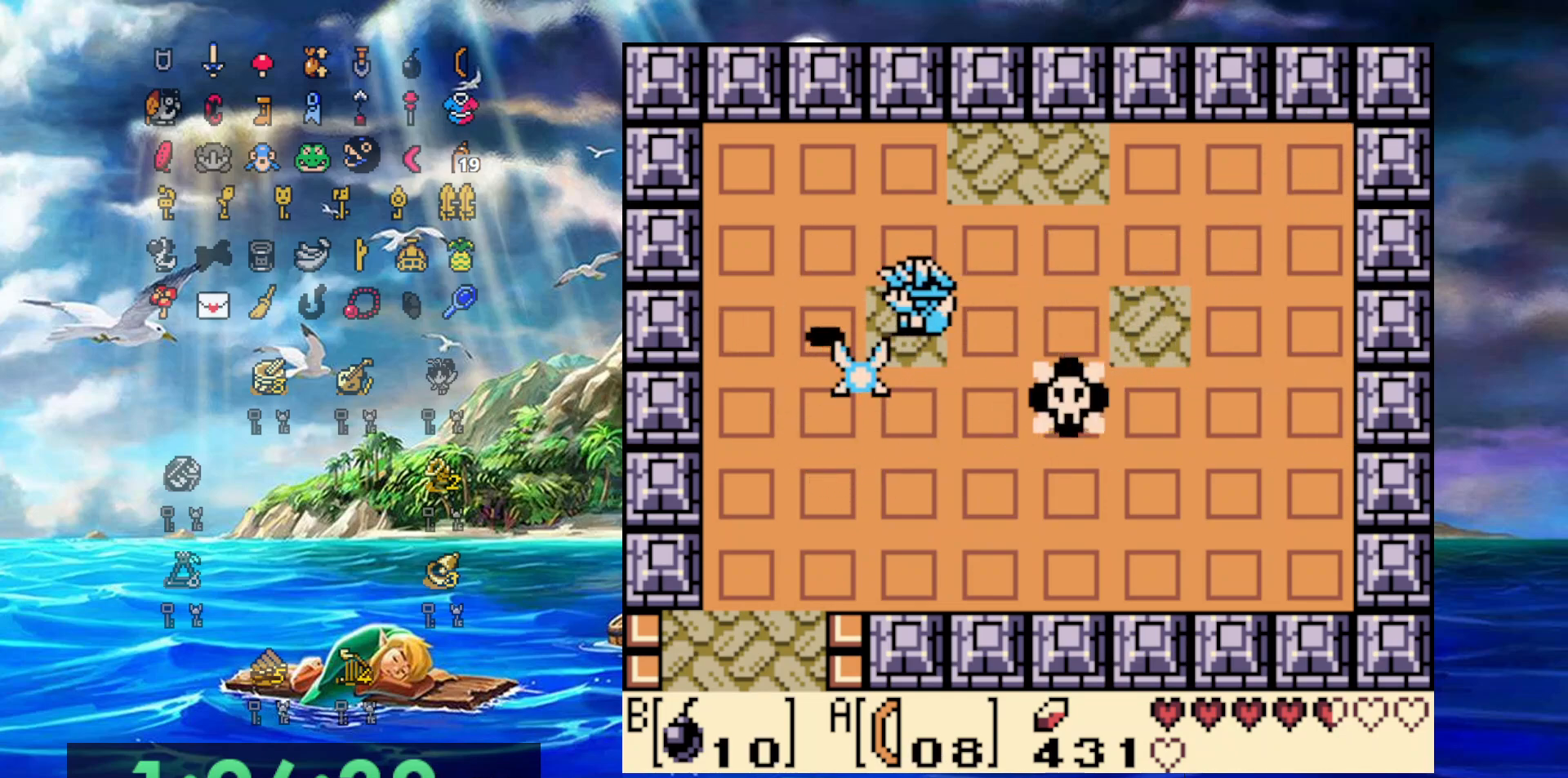
{"buttons": [], "events": [[67, "DPAD_DOWN", "down"], [133, "DPAD_DOWN", "up"], [333, "DPAD_LEFT", "up"]]}
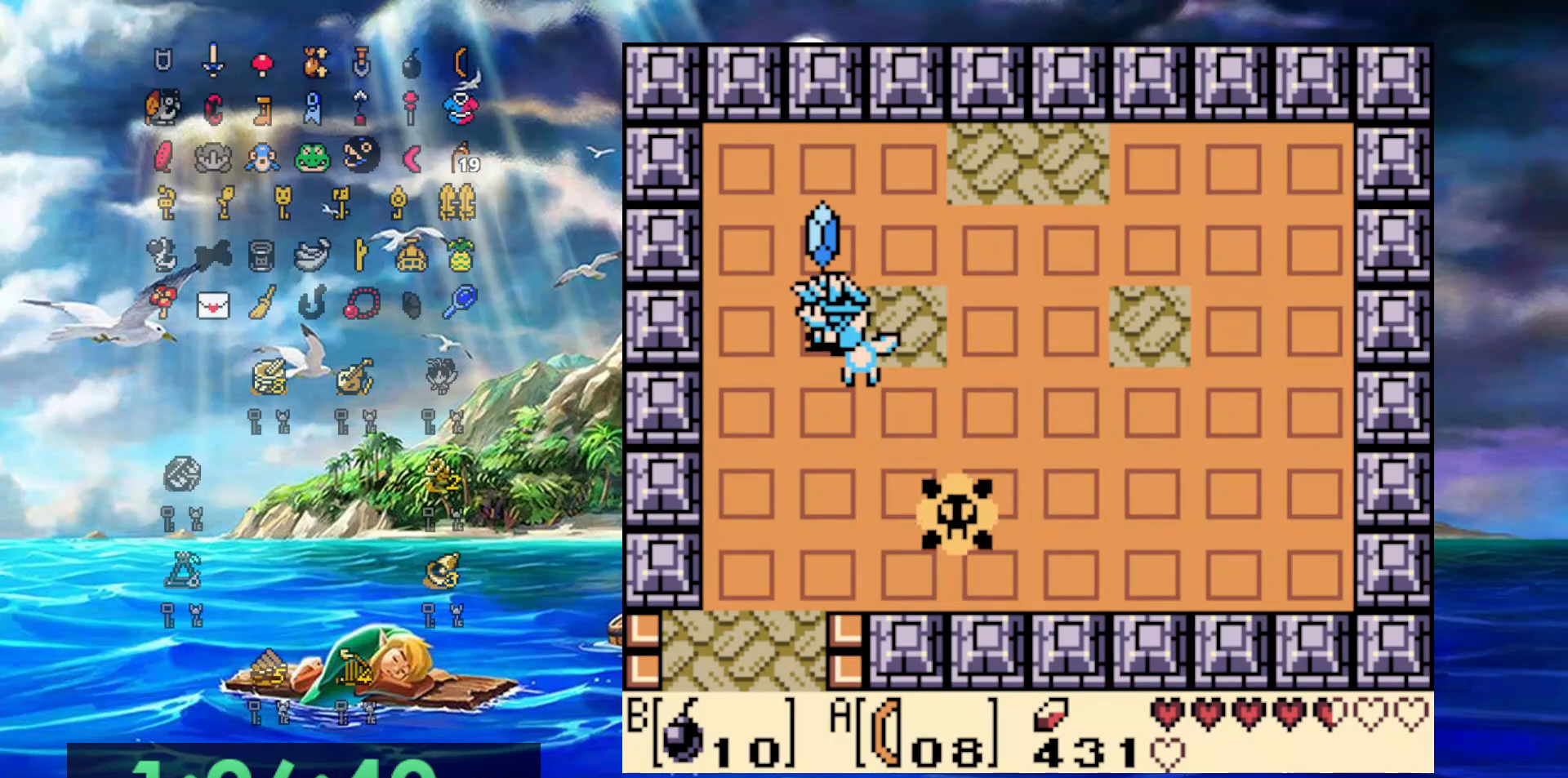
{"buttons": ["DPAD_DOWN", "DPAD_RIGHT"], "events": [[483, "DPAD_DOWN", "down"], [483, "DPAD_RIGHT", "down"]]}
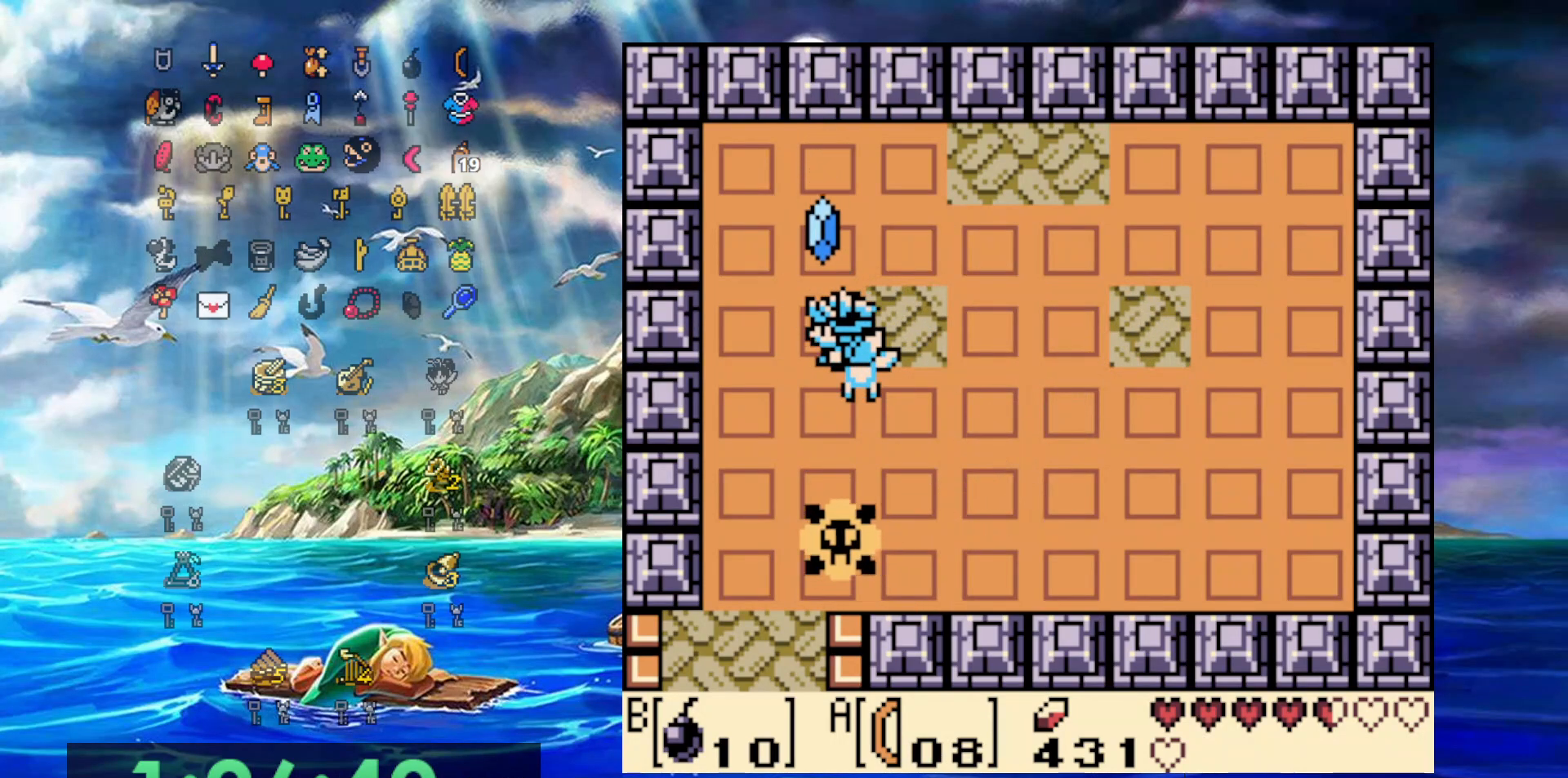
{"buttons": ["DPAD_DOWN"], "events": [[233, "DPAD_DOWN", "up"], [233, "DPAD_LEFT", "down"], [233, "DPAD_RIGHT", "up"], [233, "DPAD_UP", "down"], [433, "DPAD_UP", "up"], [467, "DPAD_DOWN", "down"], [467, "DPAD_LEFT", "up"]]}
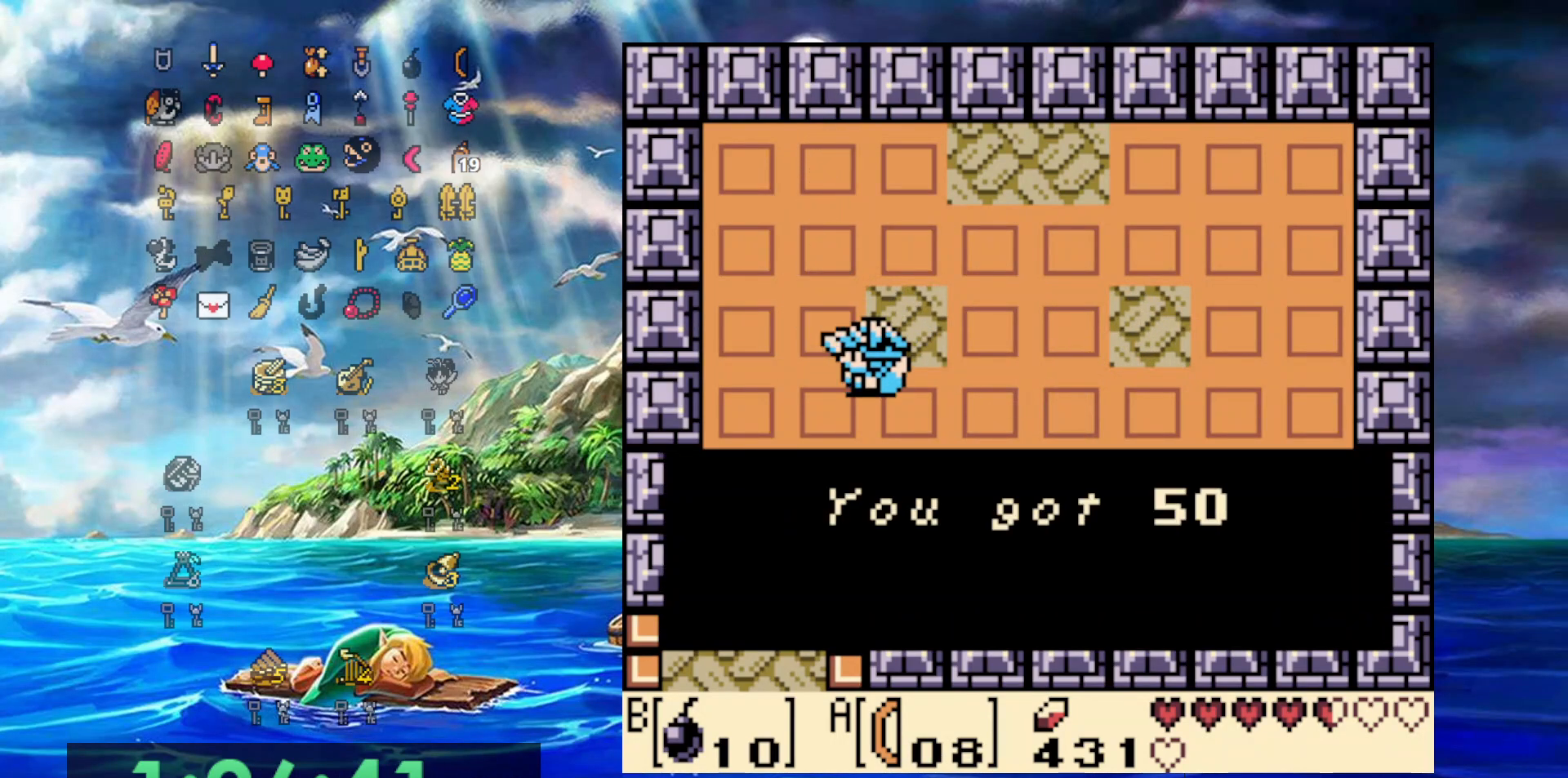
{"buttons": ["DPAD_DOWN"], "events": [[383, "B", "down"], [500, "B", "up"]]}
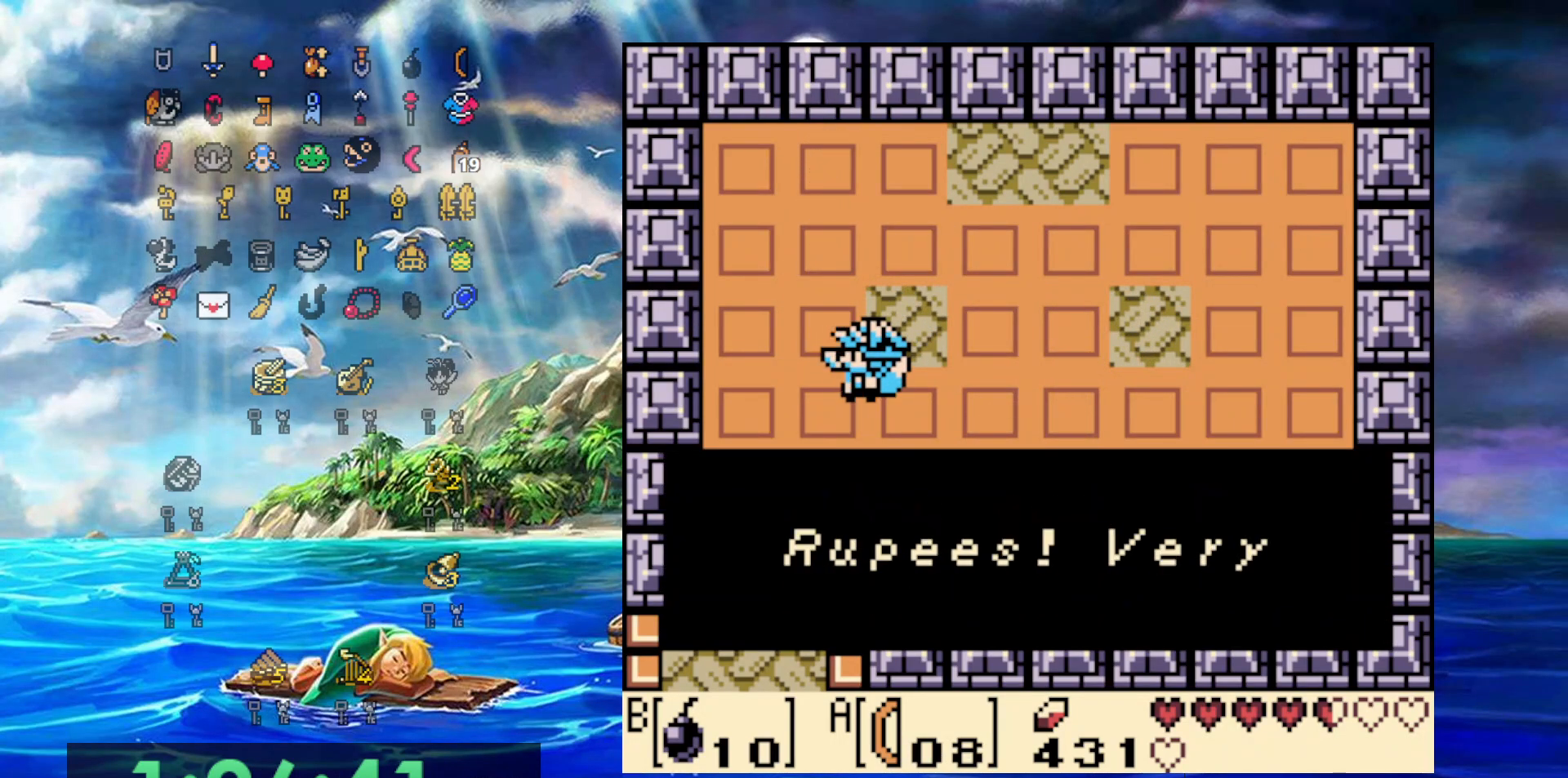
{"buttons": ["DPAD_DOWN", "DPAD_RIGHT"], "events": [[100, "DPAD_RIGHT", "down"], [300, "B", "down"], [417, "B", "up"]]}
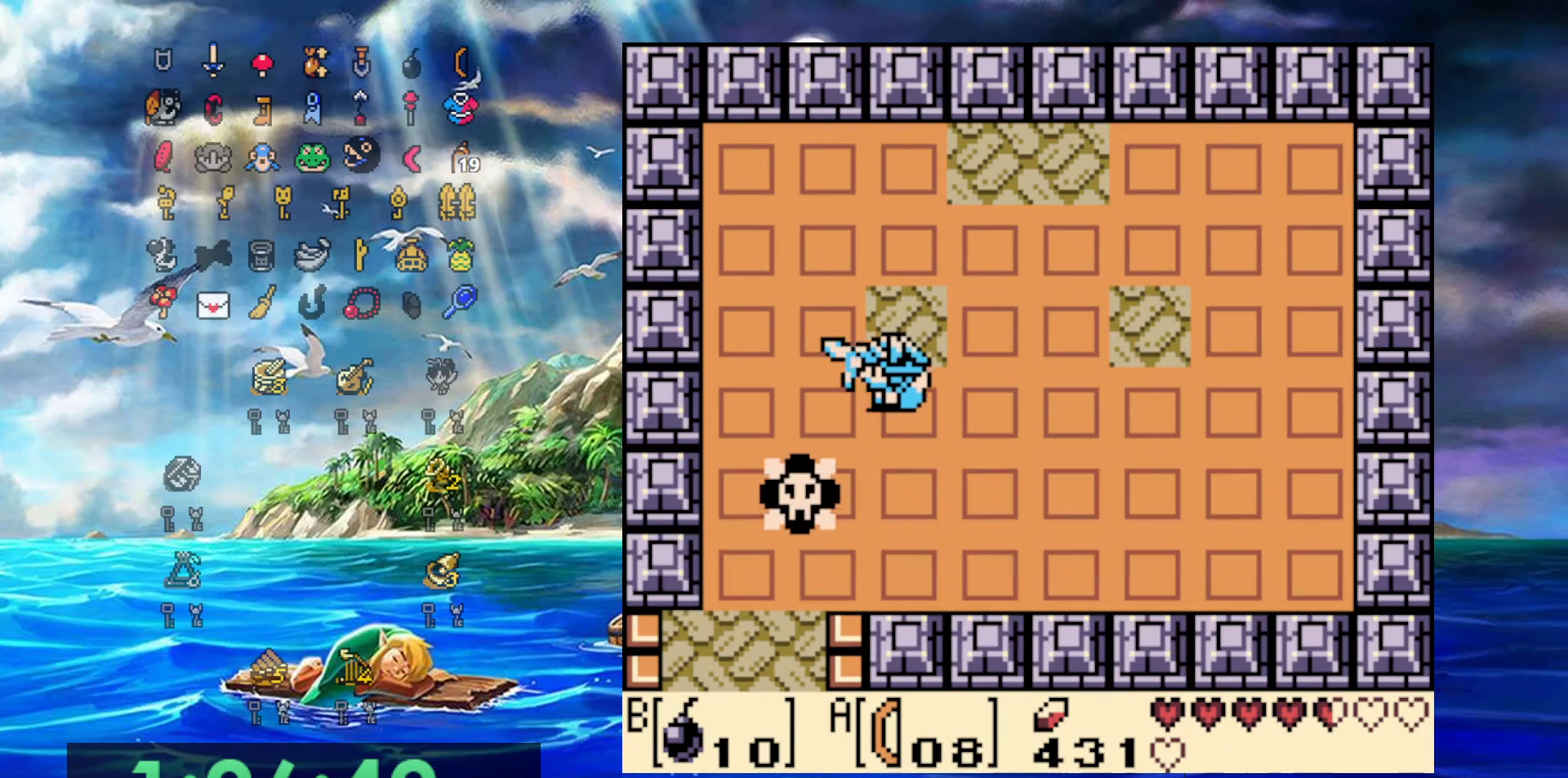
{"buttons": [], "events": [[250, "DPAD_RIGHT", "up"], [317, "DPAD_DOWN", "up"]]}
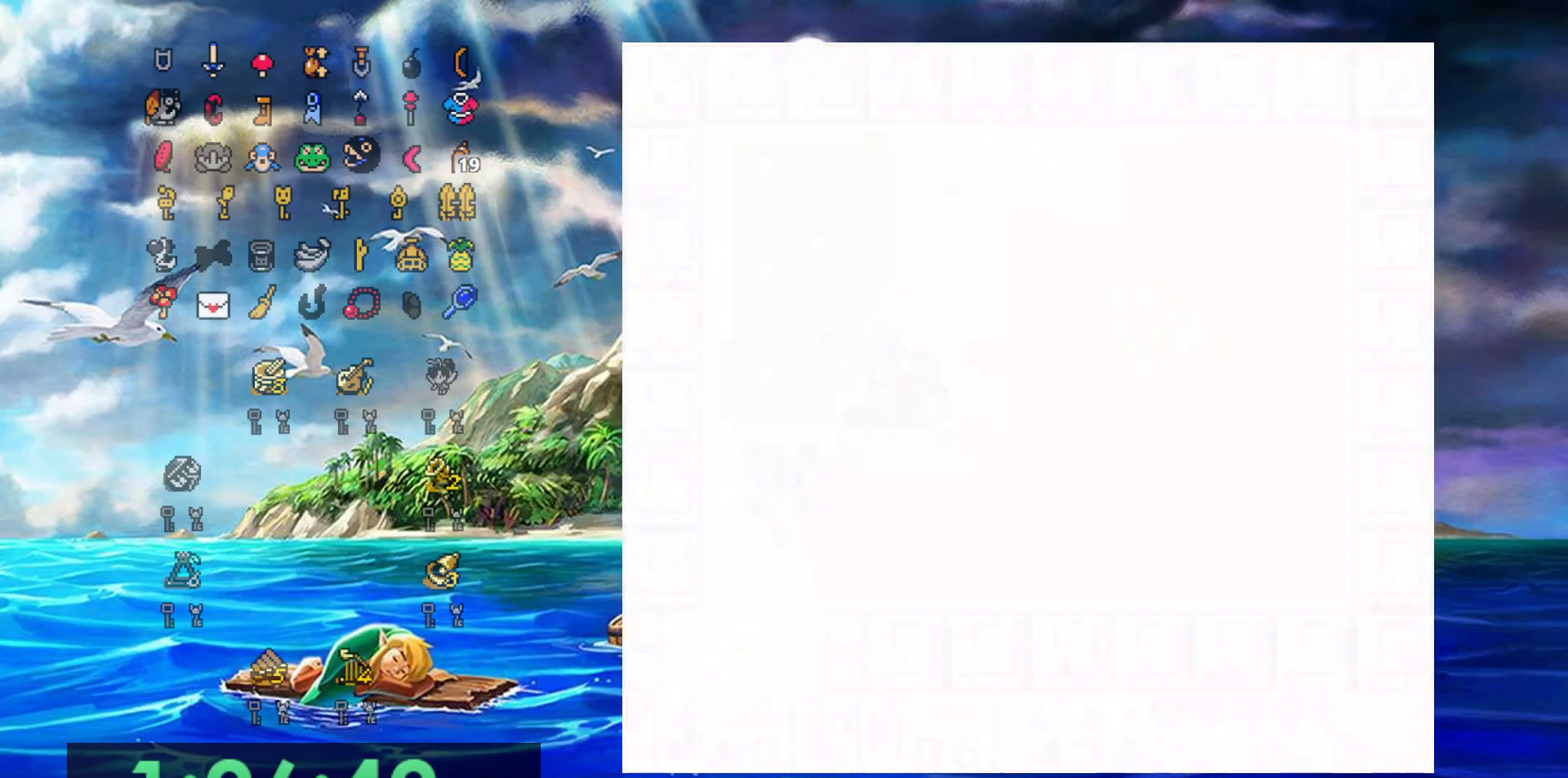
{"buttons": [], "events": []}
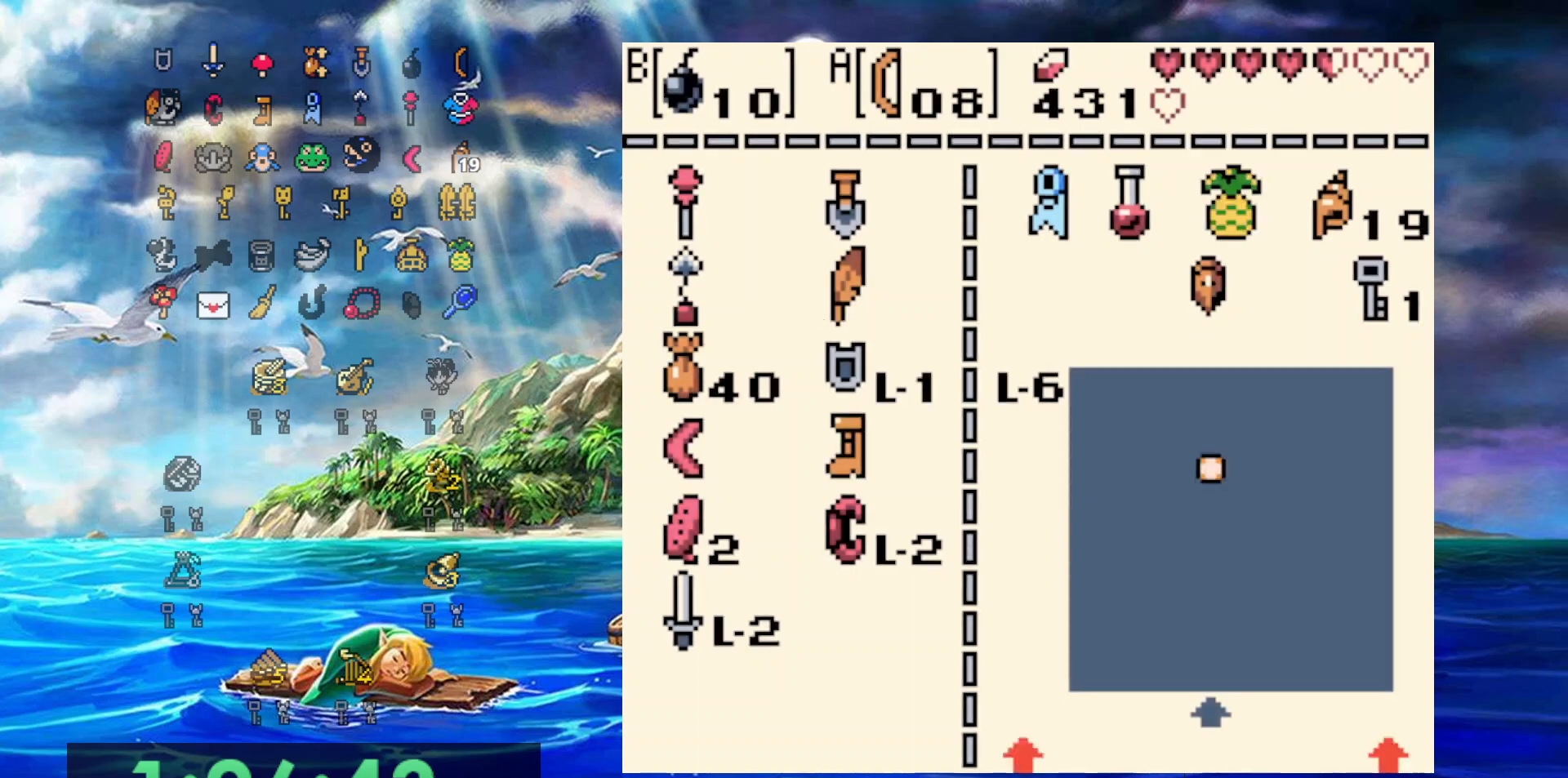
{"buttons": ["DPAD_LEFT"], "events": [[300, "A", "down"], [467, "A", "up"], [467, "DPAD_LEFT", "down"]]}
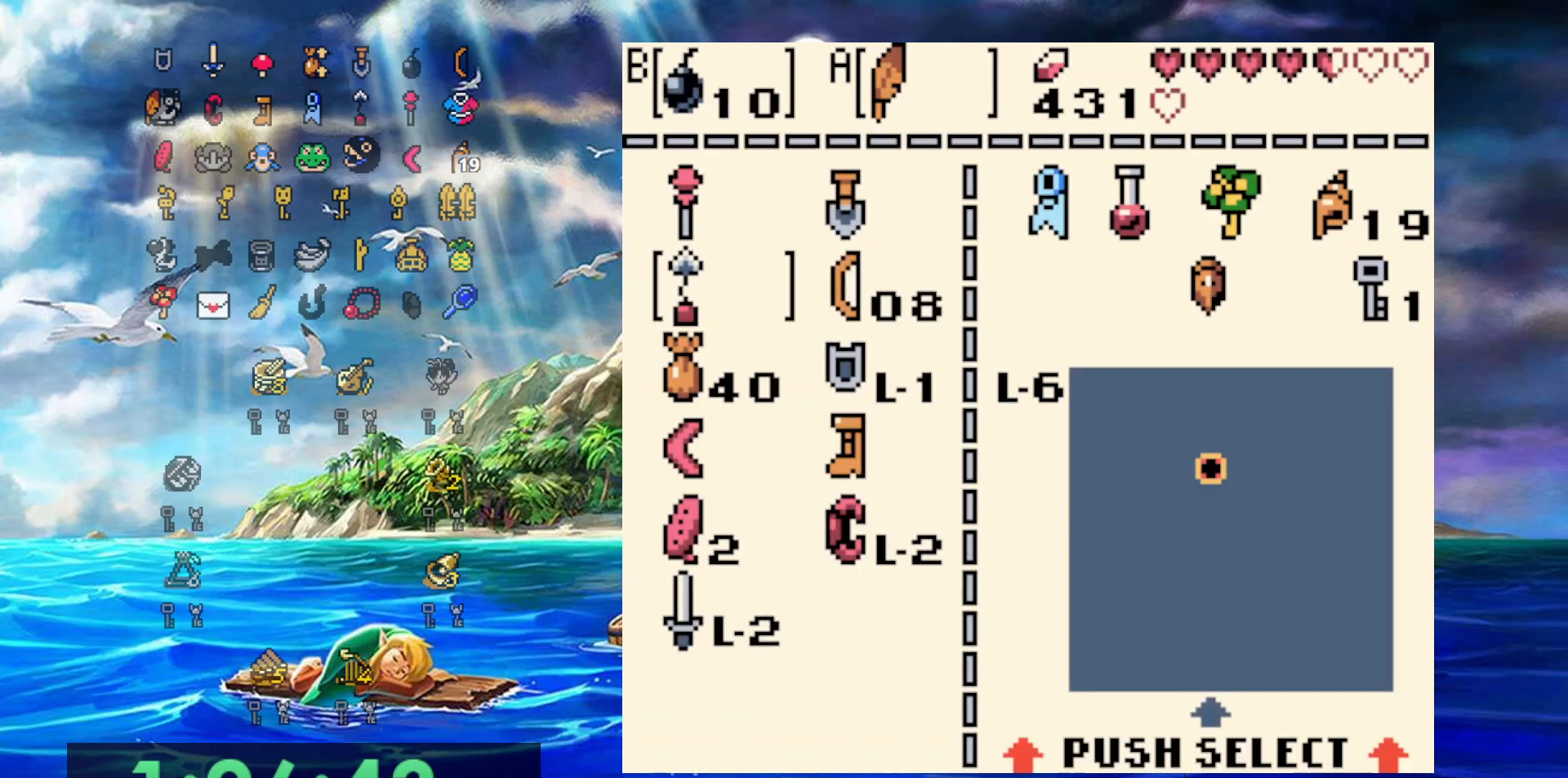
{"buttons": ["DPAD_RIGHT"], "events": [[50, "DPAD_LEFT", "up"], [133, "DPAD_DOWN", "down"], [233, "DPAD_DOWN", "up"], [317, "DPAD_DOWN", "down"], [433, "DPAD_DOWN", "up"], [500, "DPAD_RIGHT", "down"]]}
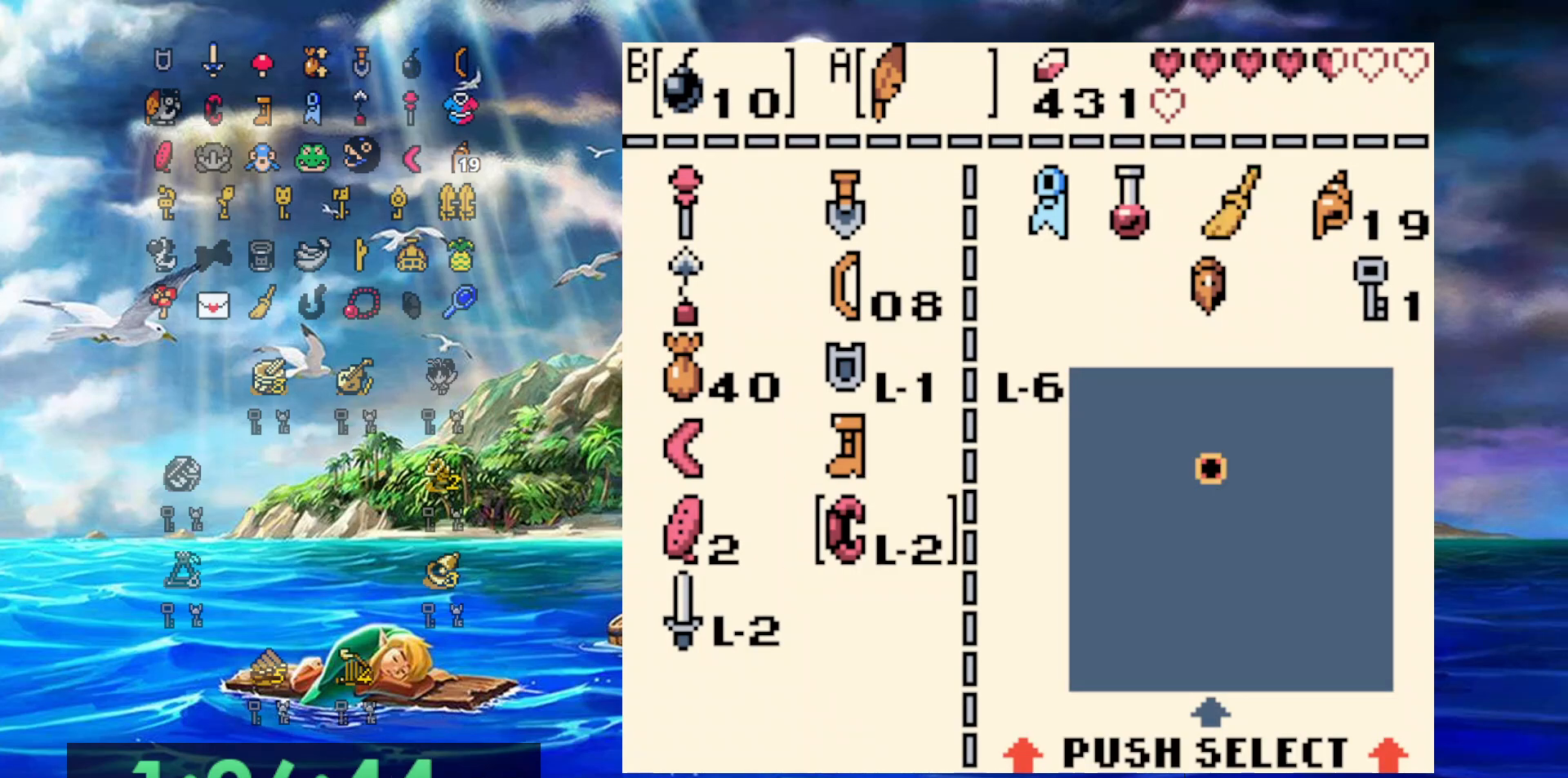
{"buttons": ["B"], "events": [[67, "B", "down"], [117, "DPAD_RIGHT", "up"], [200, "B", "up"], [350, "DPAD_UP", "down"], [433, "B", "down"], [450, "DPAD_UP", "up"]]}
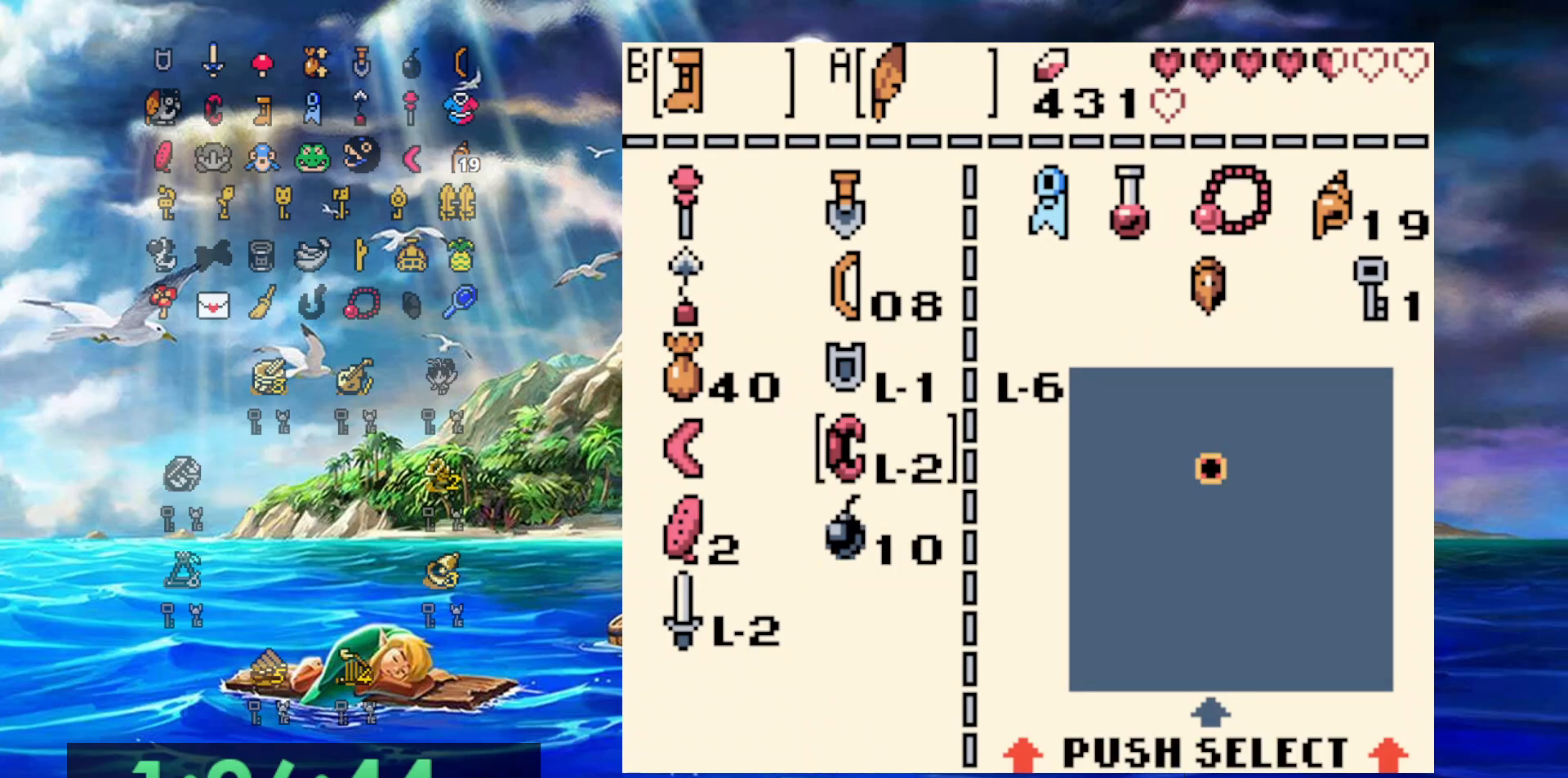
{"buttons": ["DPAD_DOWN", "DPAD_LEFT"], "events": [[33, "B", "up"], [233, "DPAD_DOWN", "down"], [267, "DPAD_LEFT", "down"]]}
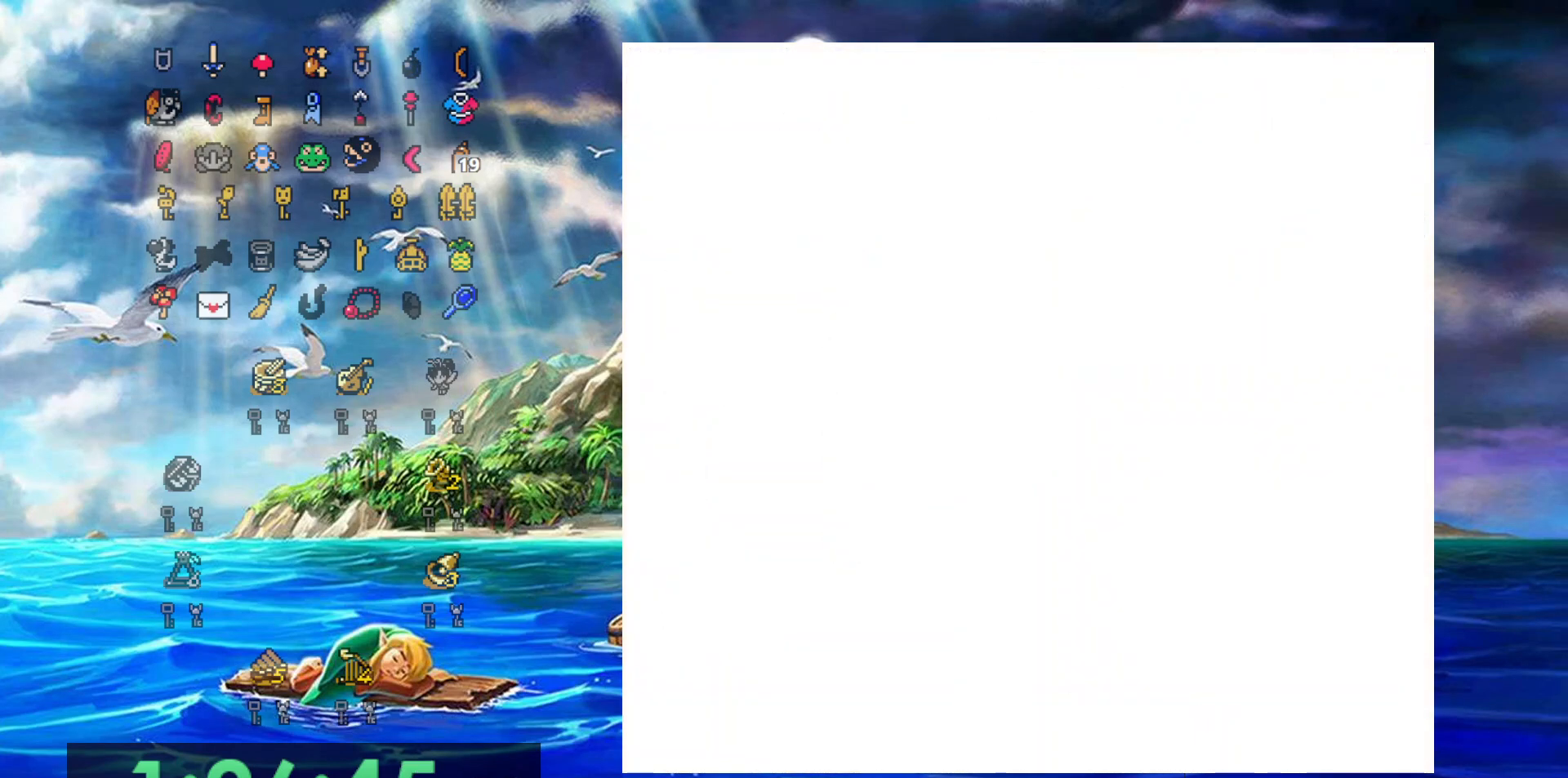
{"buttons": ["DPAD_DOWN", "DPAD_LEFT"], "events": []}
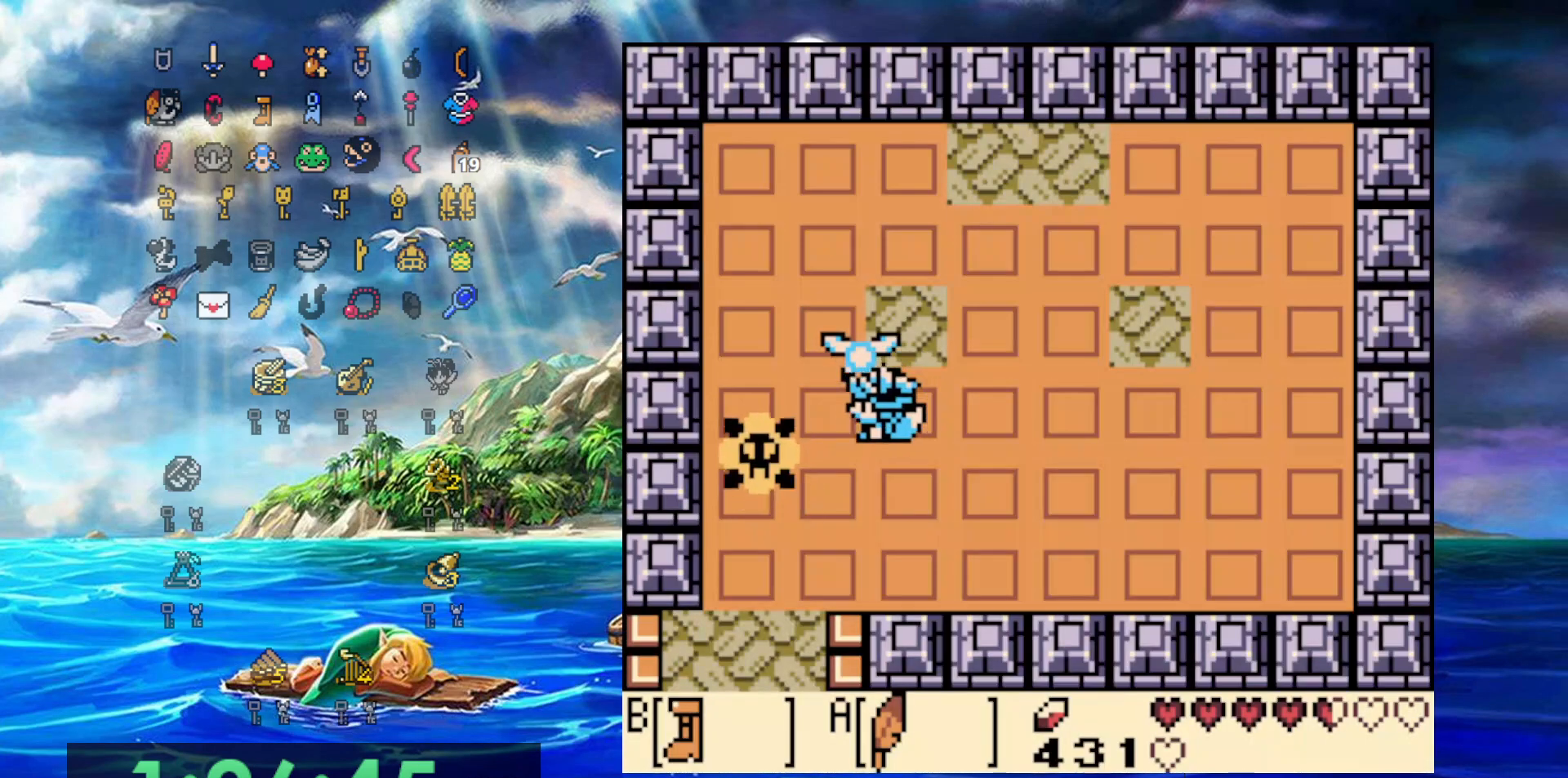
{"buttons": ["B", "DPAD_DOWN", "DPAD_LEFT"], "events": [[417, "B", "down"]]}
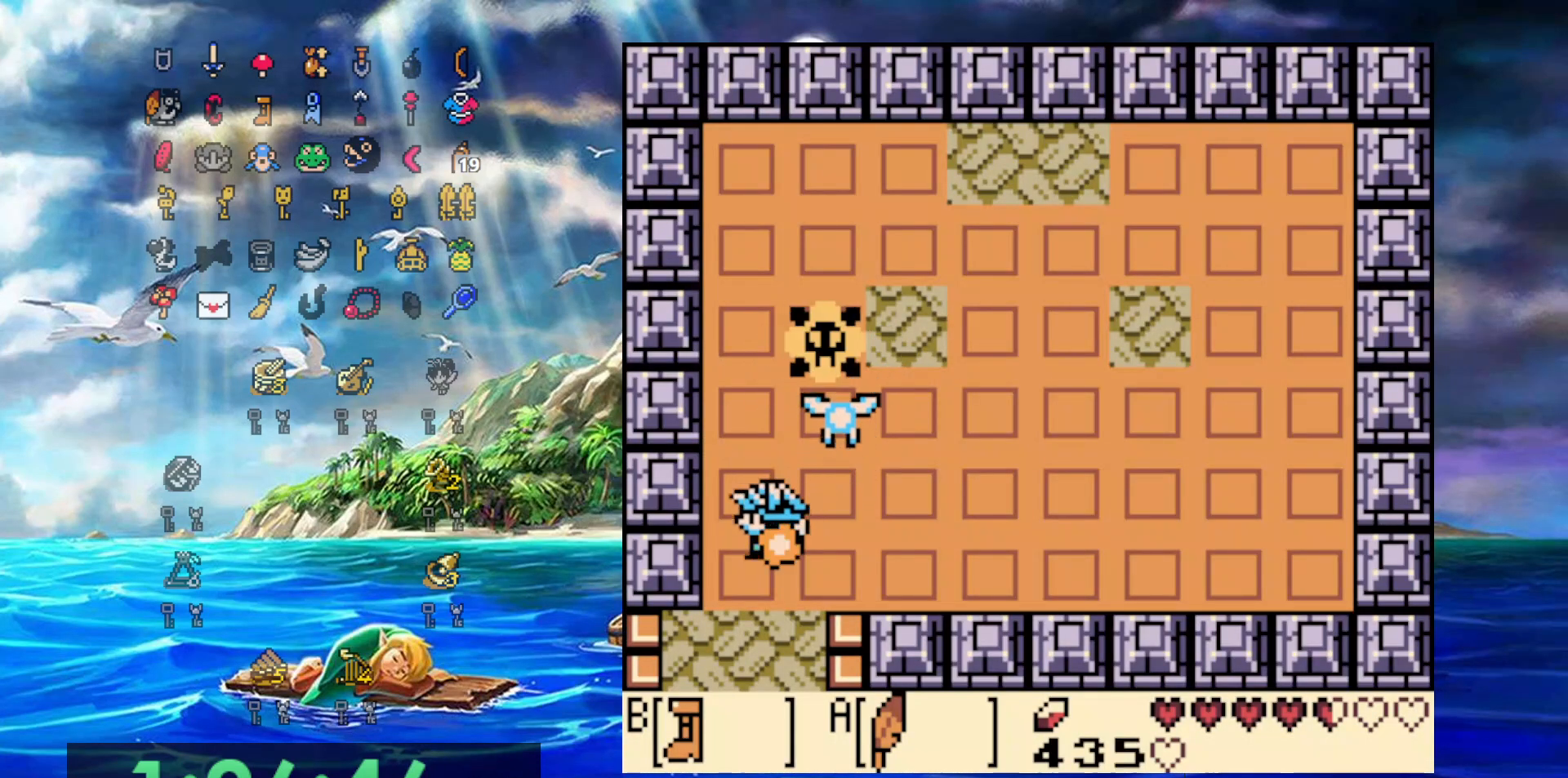
{"buttons": ["B", "DPAD_DOWN"], "events": [[50, "DPAD_LEFT", "up"]]}
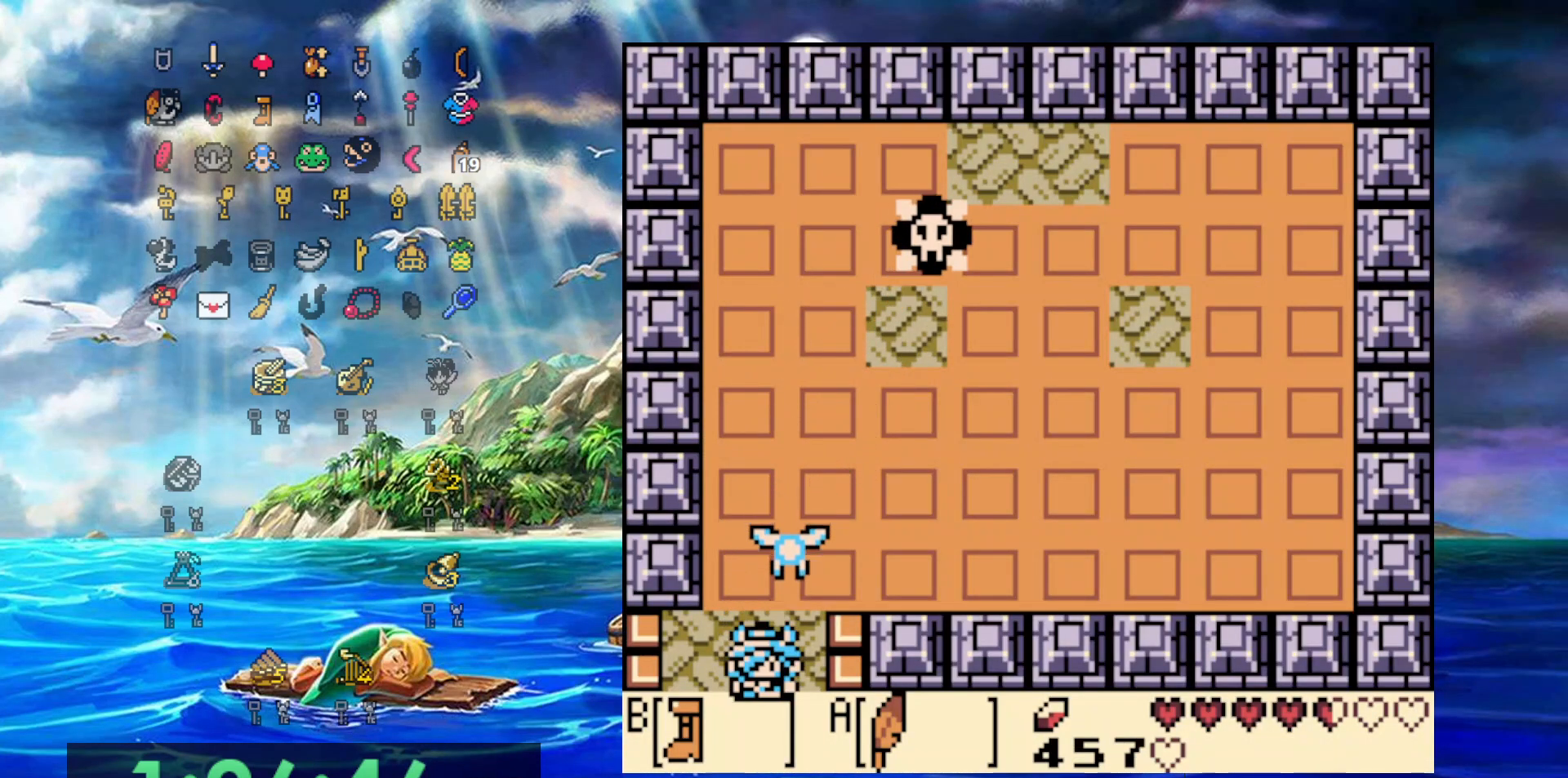
{"buttons": ["B", "DPAD_DOWN", "DPAD_LEFT"], "events": [[183, "DPAD_LEFT", "down"]]}
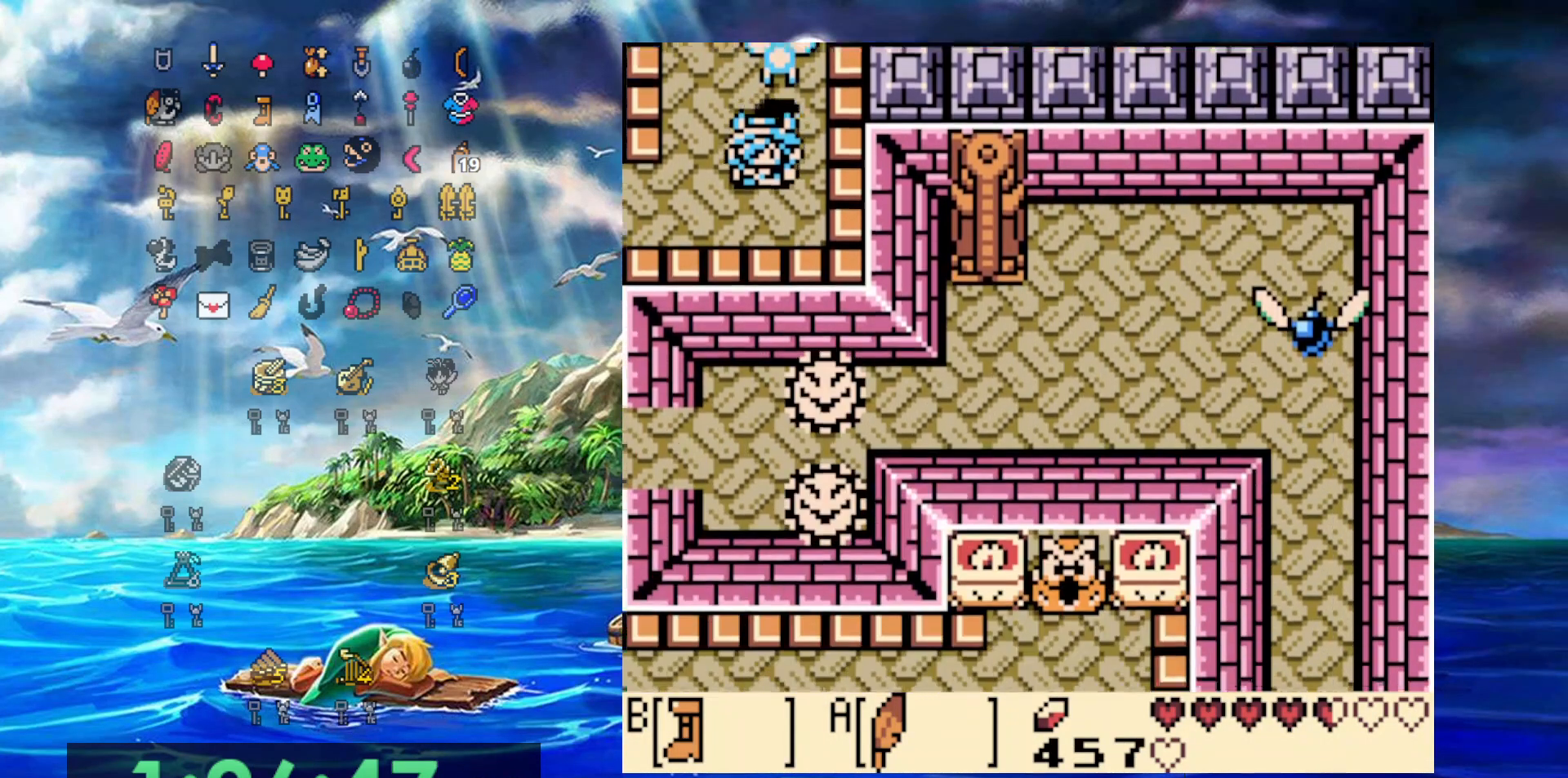
{"buttons": ["B", "DPAD_LEFT"], "events": [[267, "DPAD_DOWN", "up"]]}
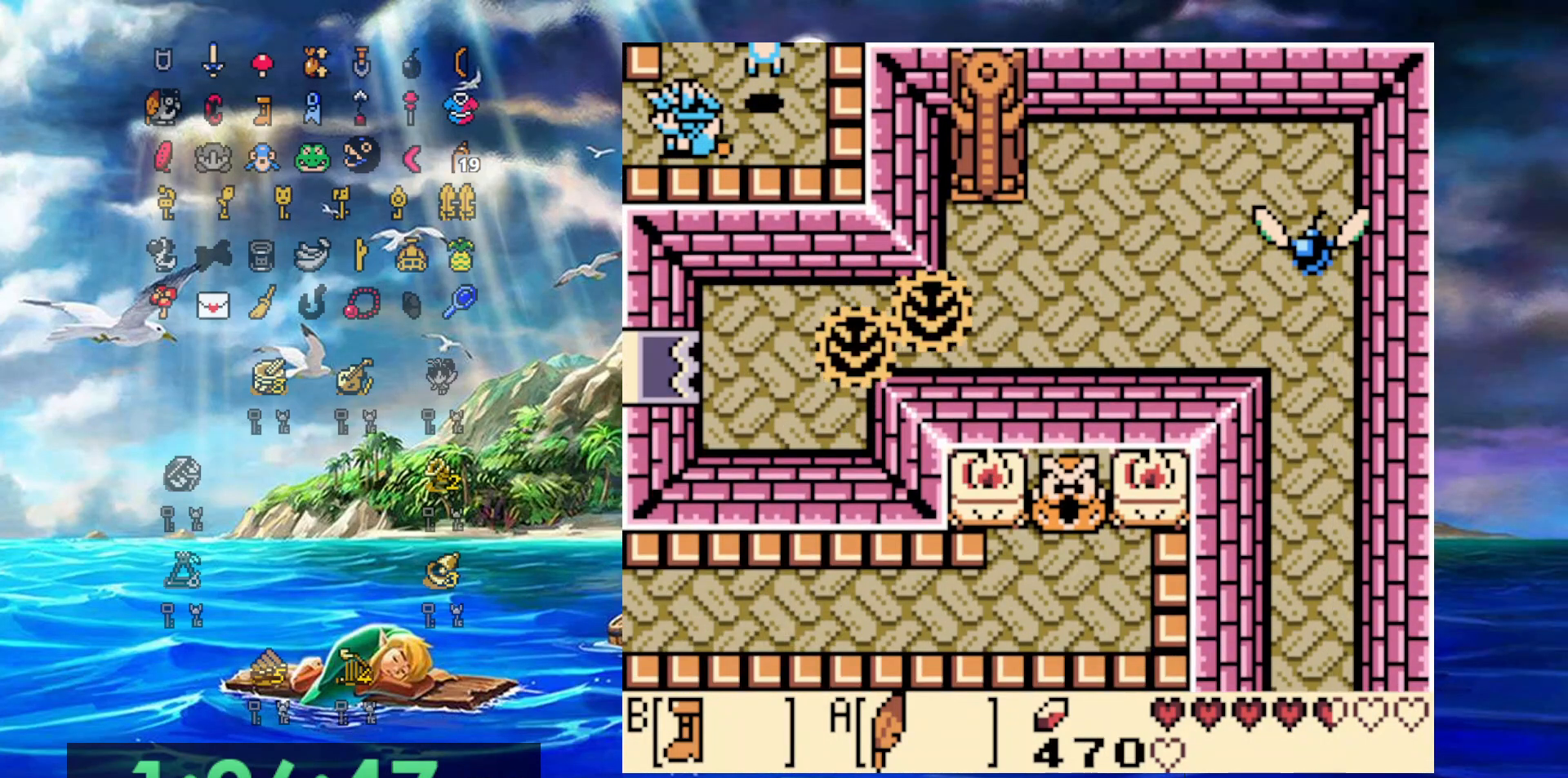
{"buttons": ["B", "DPAD_LEFT"], "events": []}
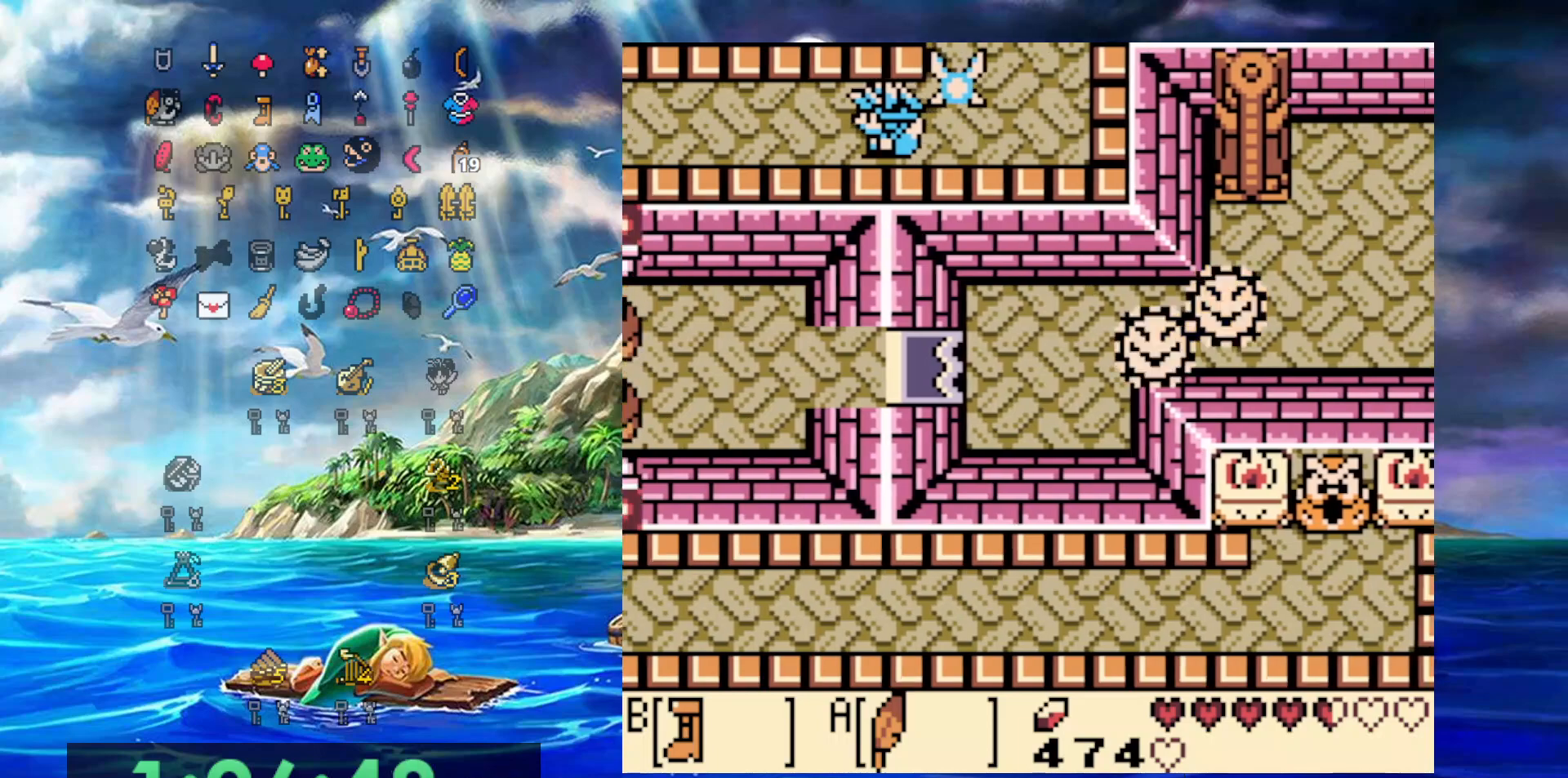
{"buttons": ["B", "DPAD_LEFT"], "events": []}
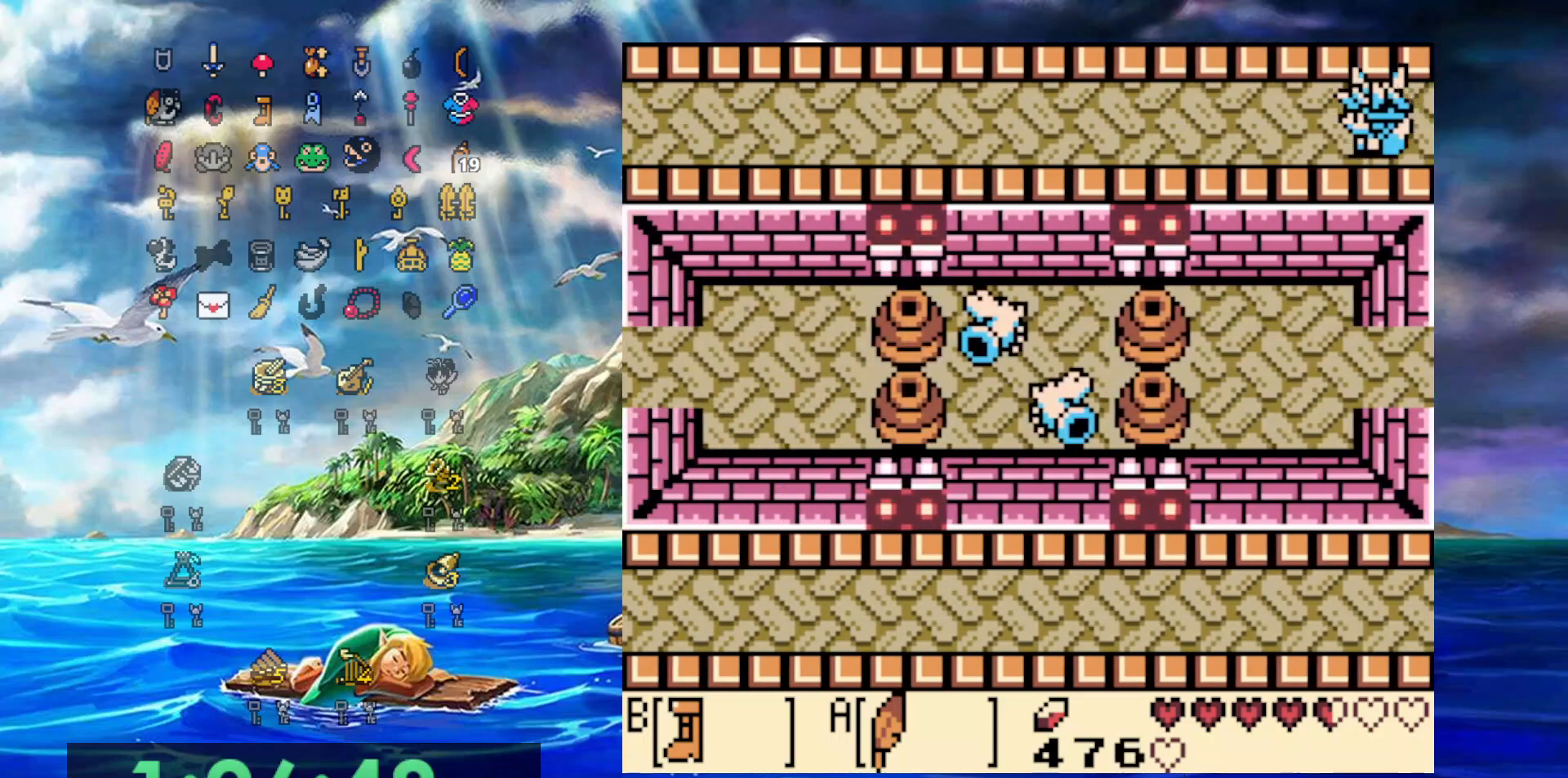
{"buttons": ["B", "DPAD_LEFT"], "events": []}
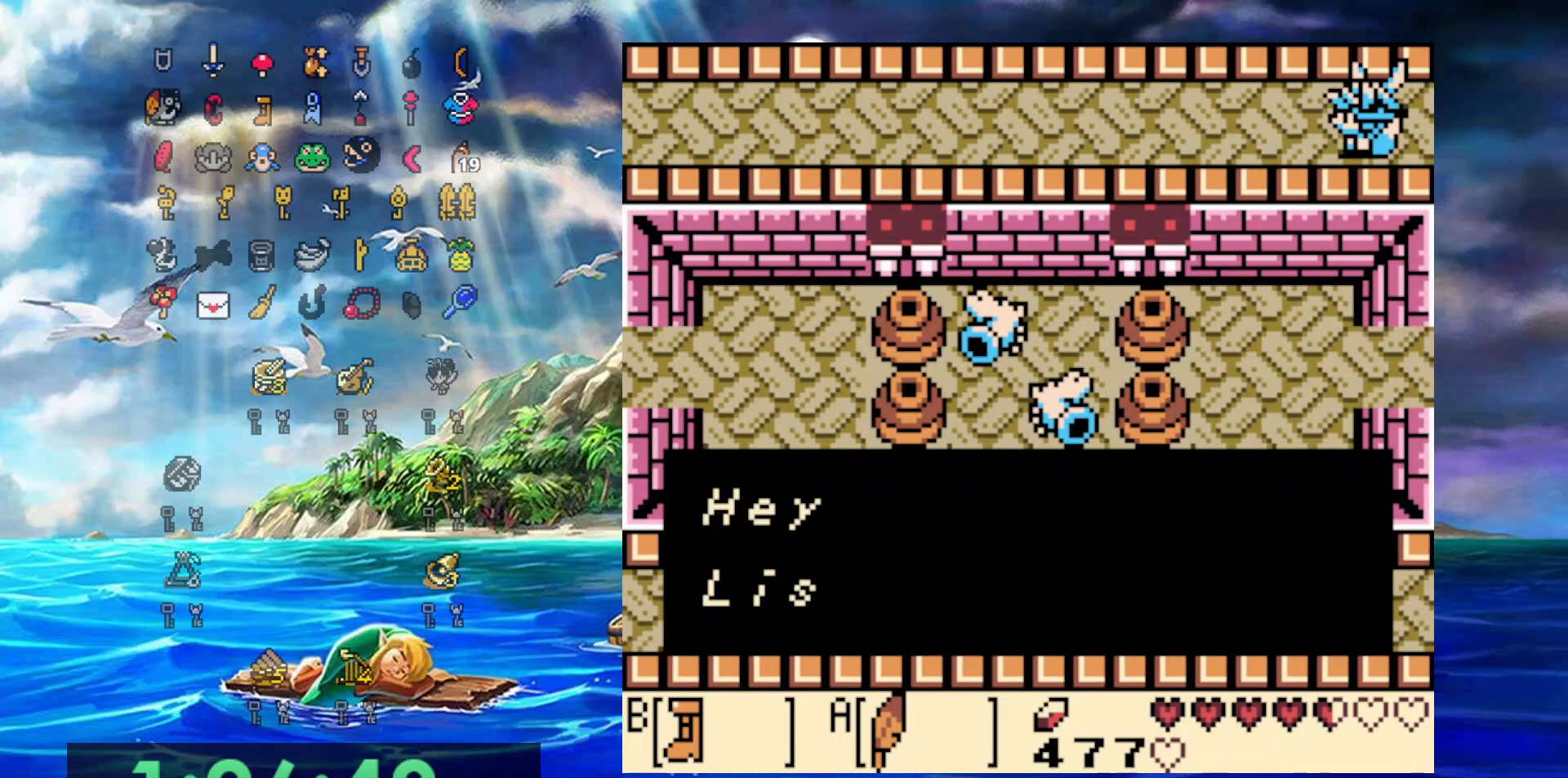
{"buttons": ["A", "B", "DPAD_LEFT"], "events": [[200, "A", "down"], [400, "A", "up"], [500, "A", "down"]]}
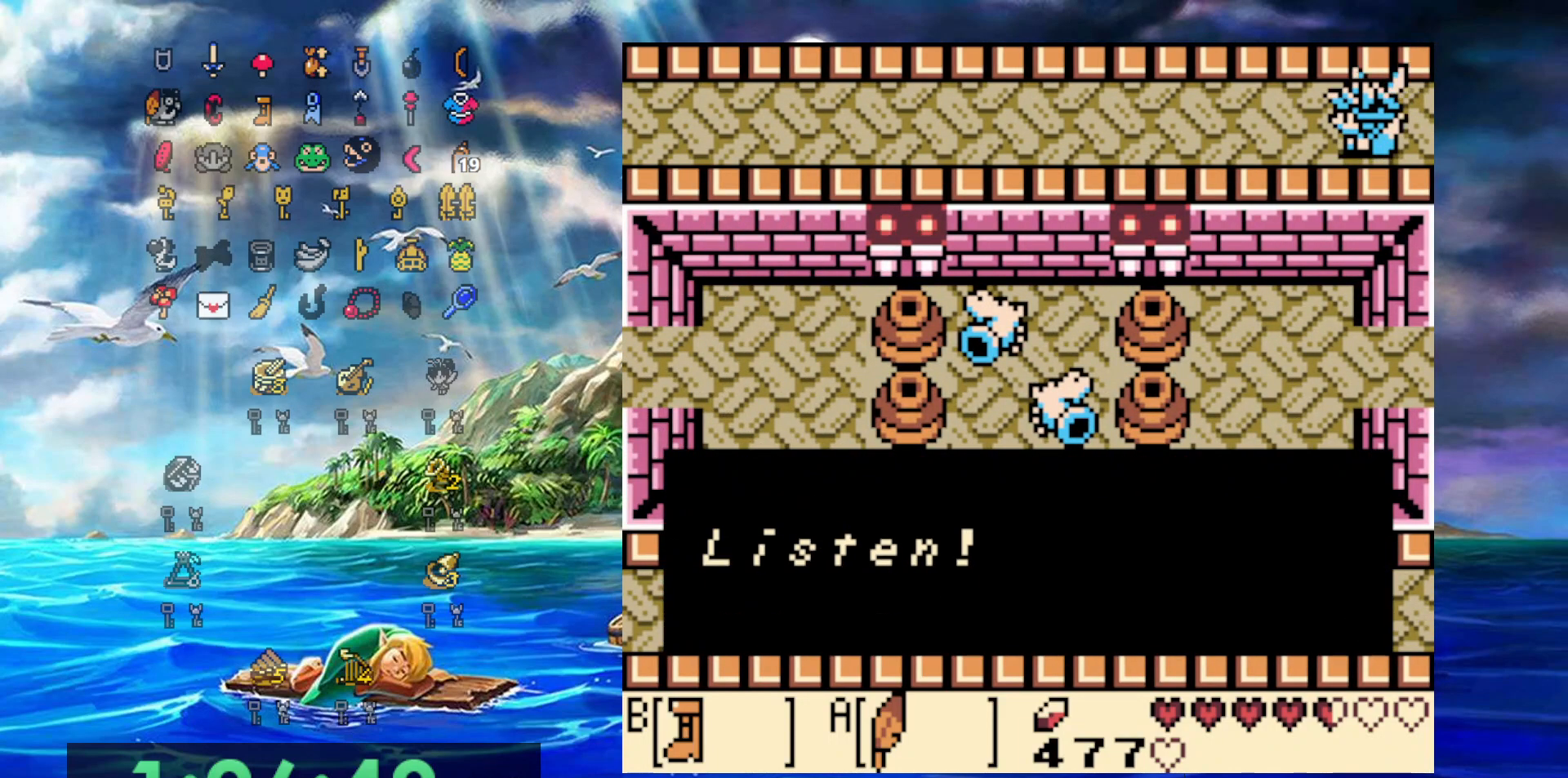
{"buttons": ["B", "DPAD_LEFT"], "events": [[133, "A", "up"]]}
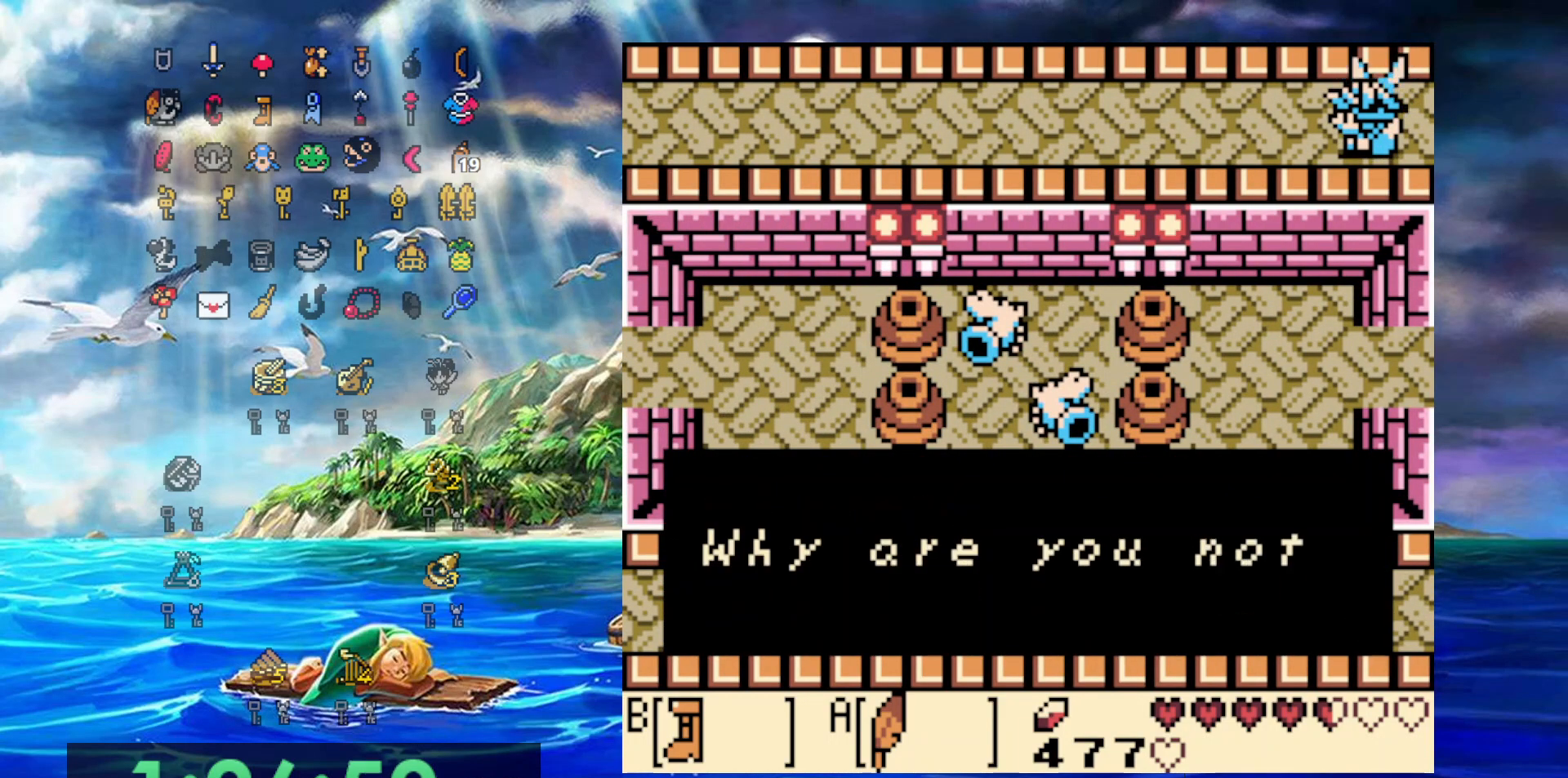
{"buttons": ["A", "B", "DPAD_LEFT"], "events": [[17, "A", "down"], [200, "A", "up"], [417, "A", "down"]]}
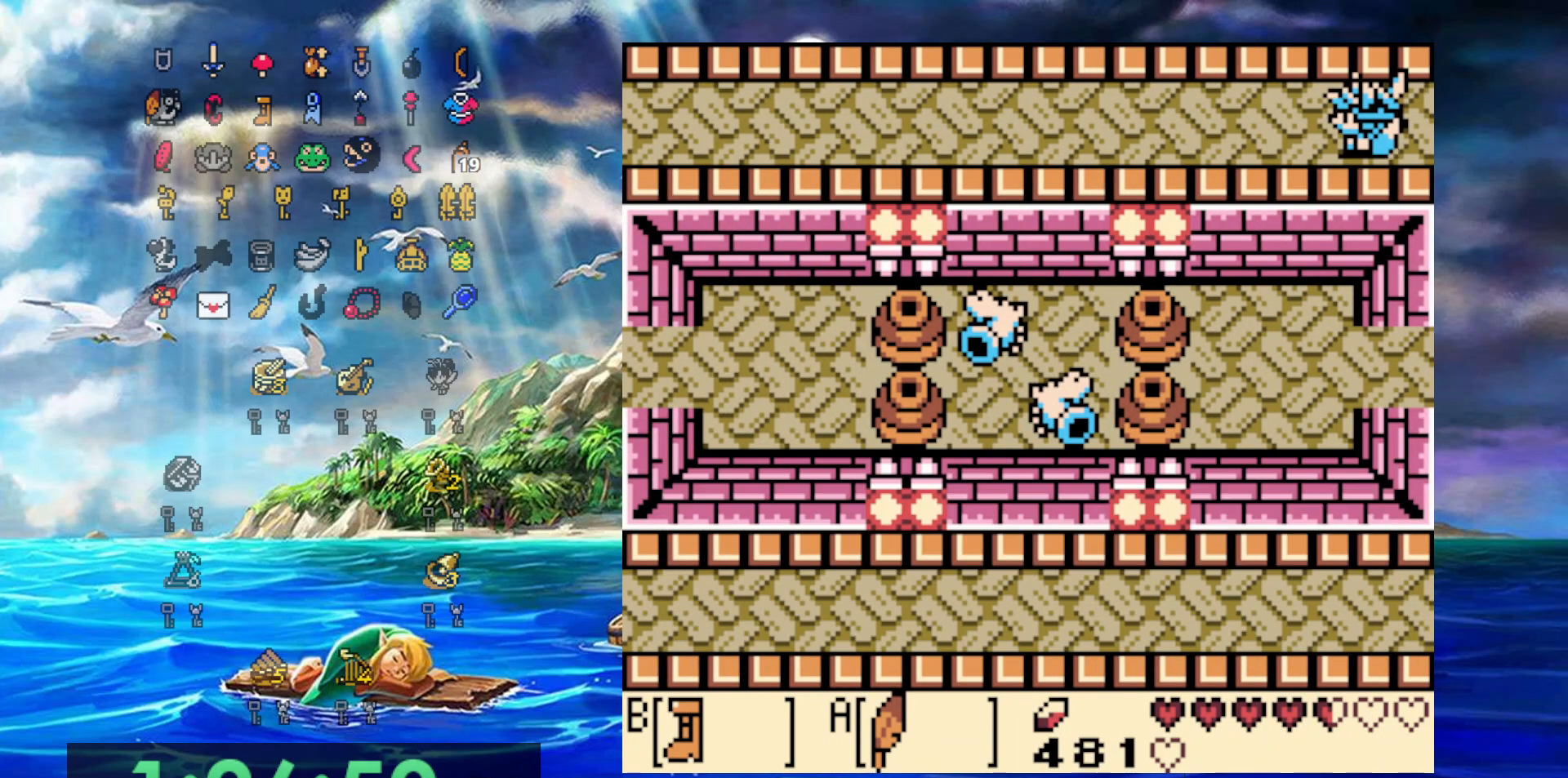
{"buttons": ["B", "DPAD_LEFT"], "events": [[133, "A", "up"]]}
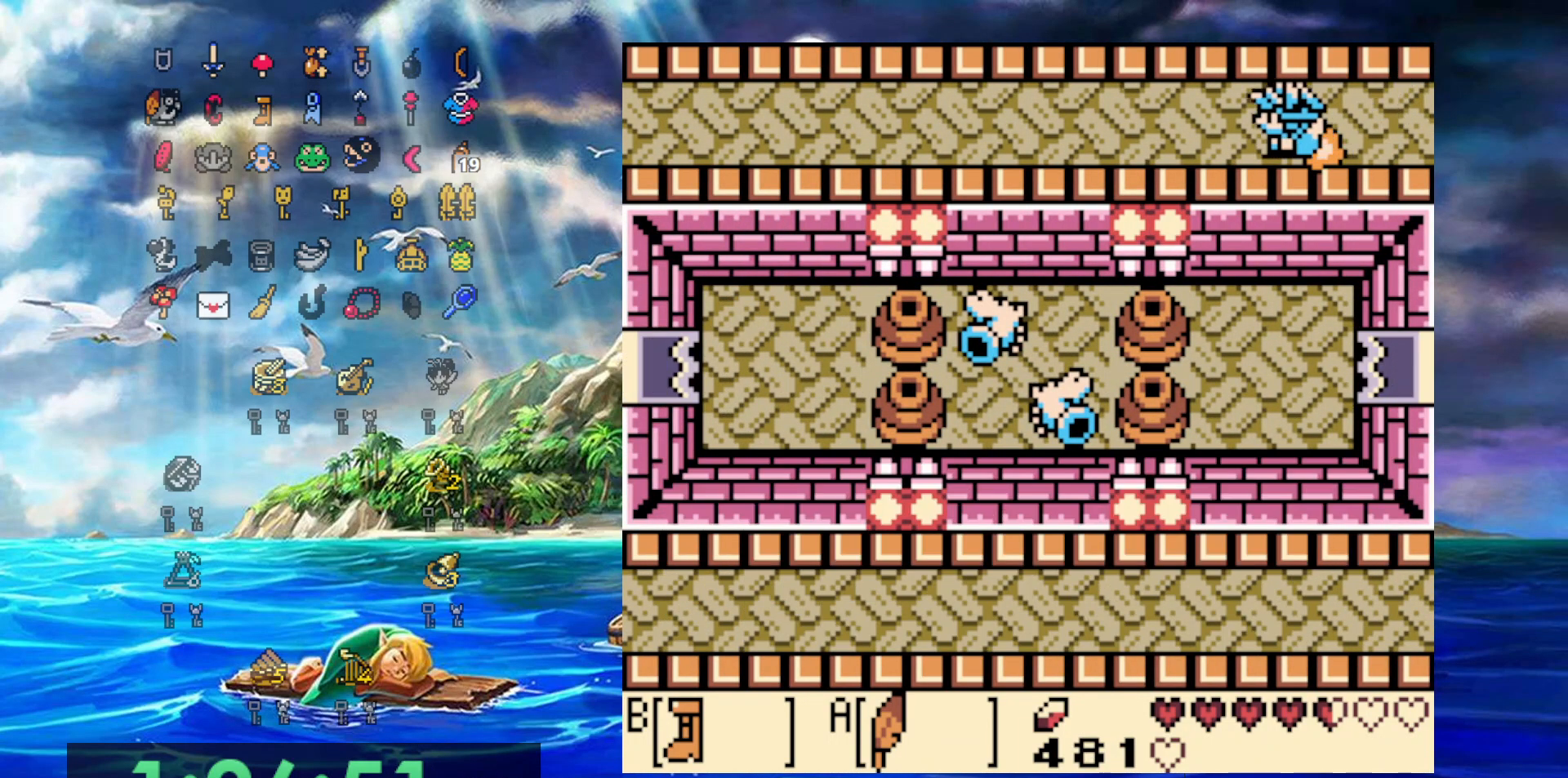
{"buttons": ["B", "DPAD_LEFT"], "events": []}
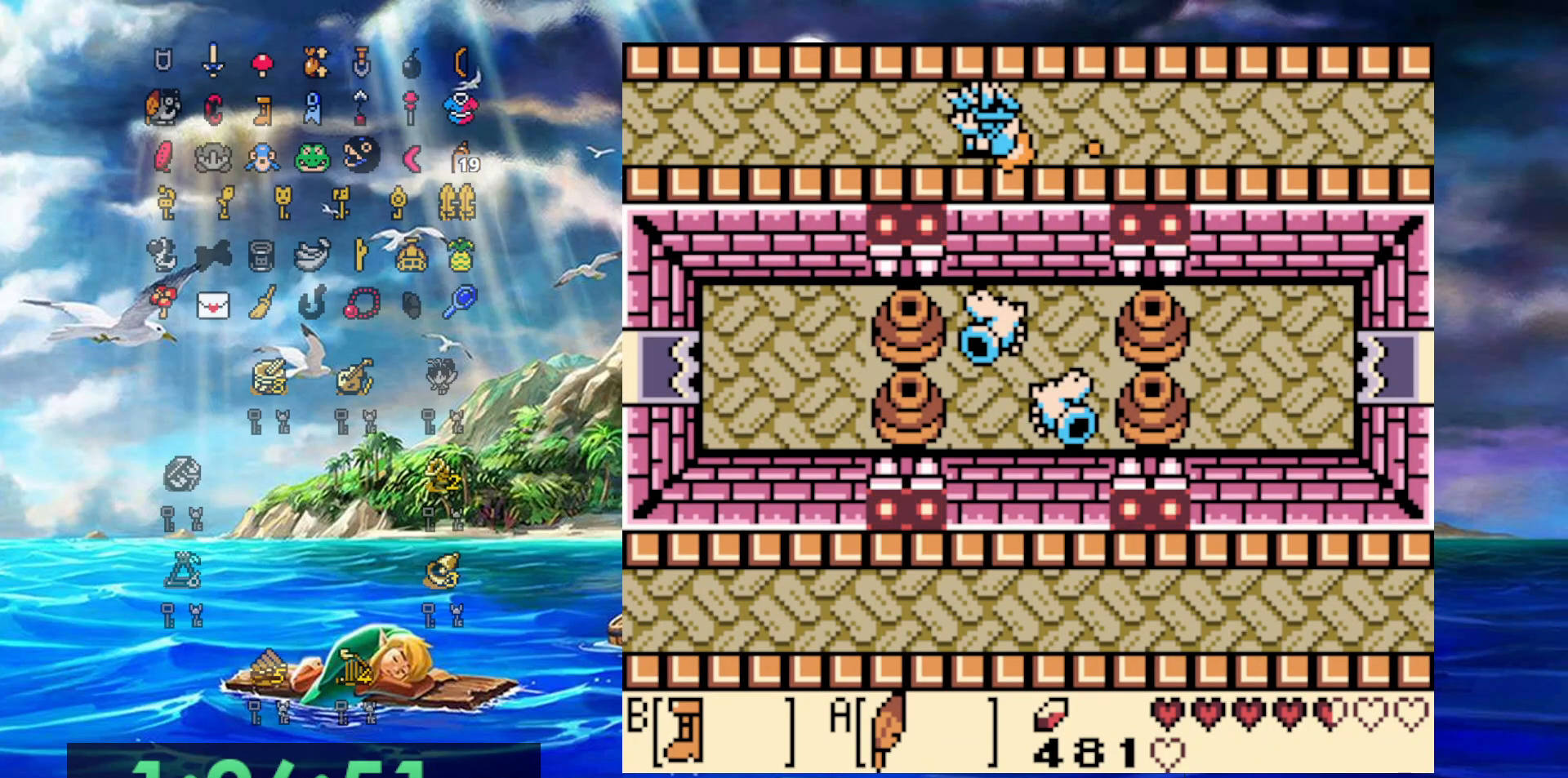
{"buttons": ["B", "DPAD_LEFT"], "events": []}
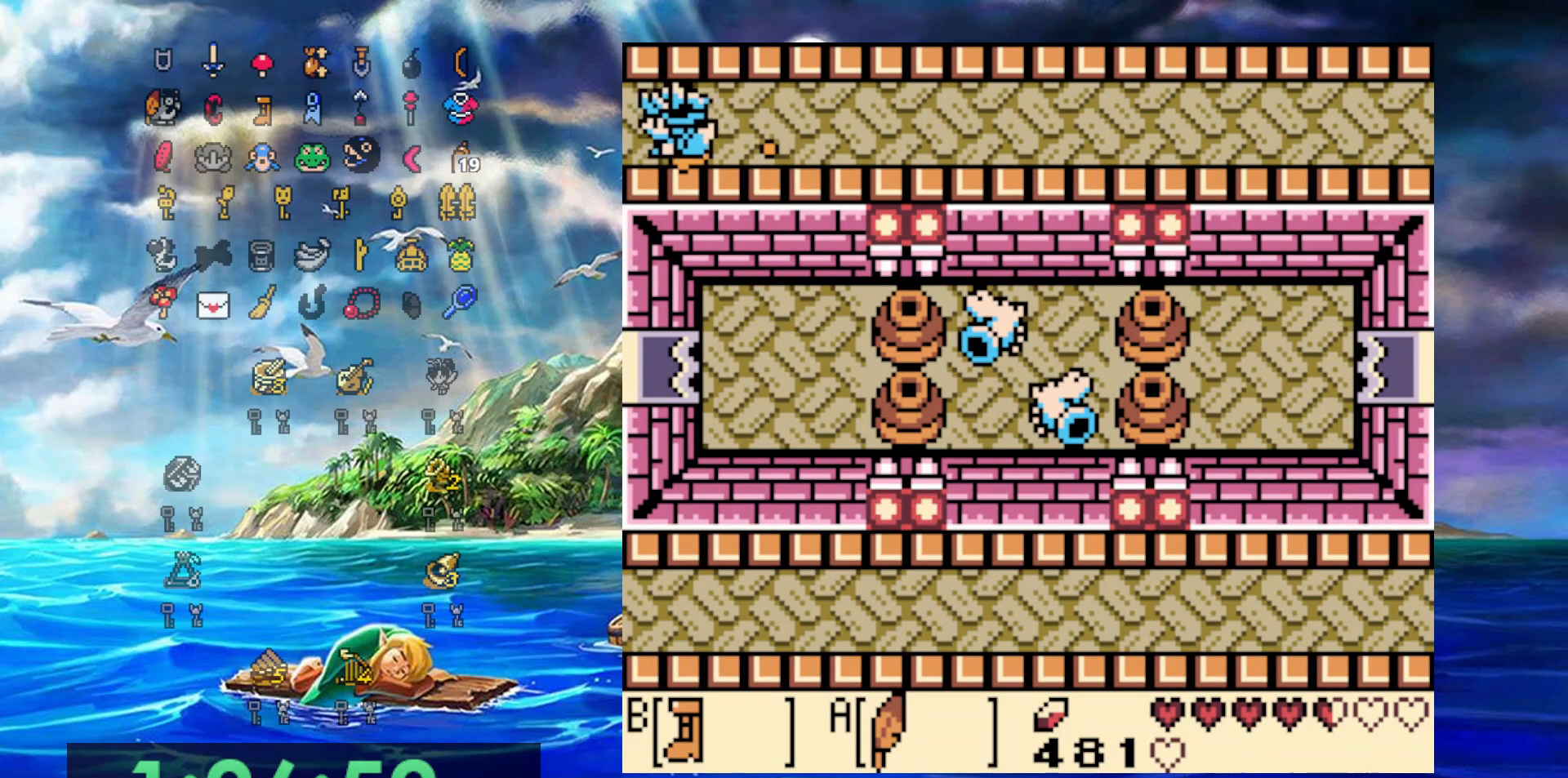
{"buttons": ["B", "DPAD_LEFT"], "events": []}
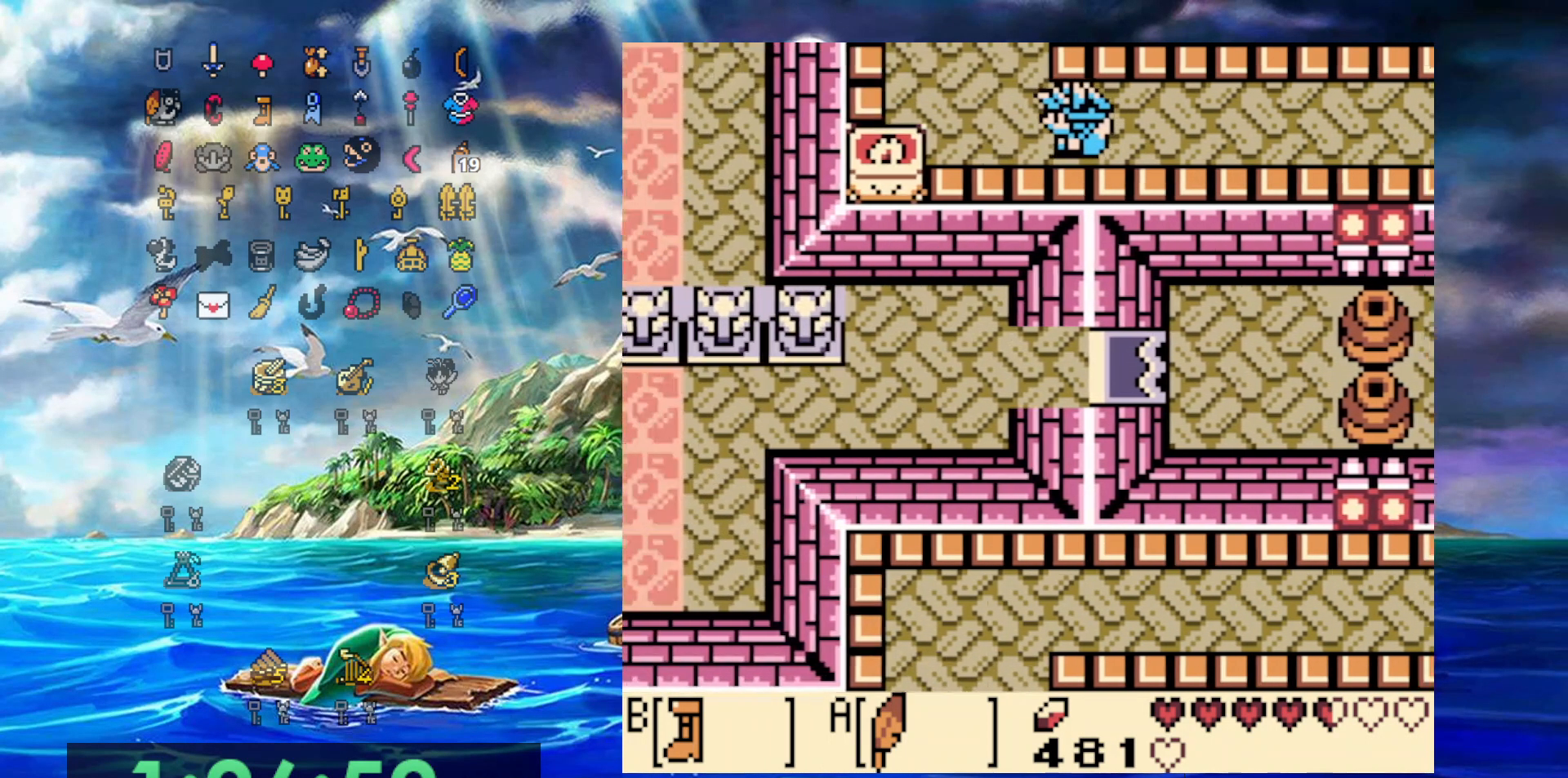
{"buttons": ["B", "DPAD_UP", "DPAD_LEFT"], "events": [[267, "DPAD_UP", "down"]]}
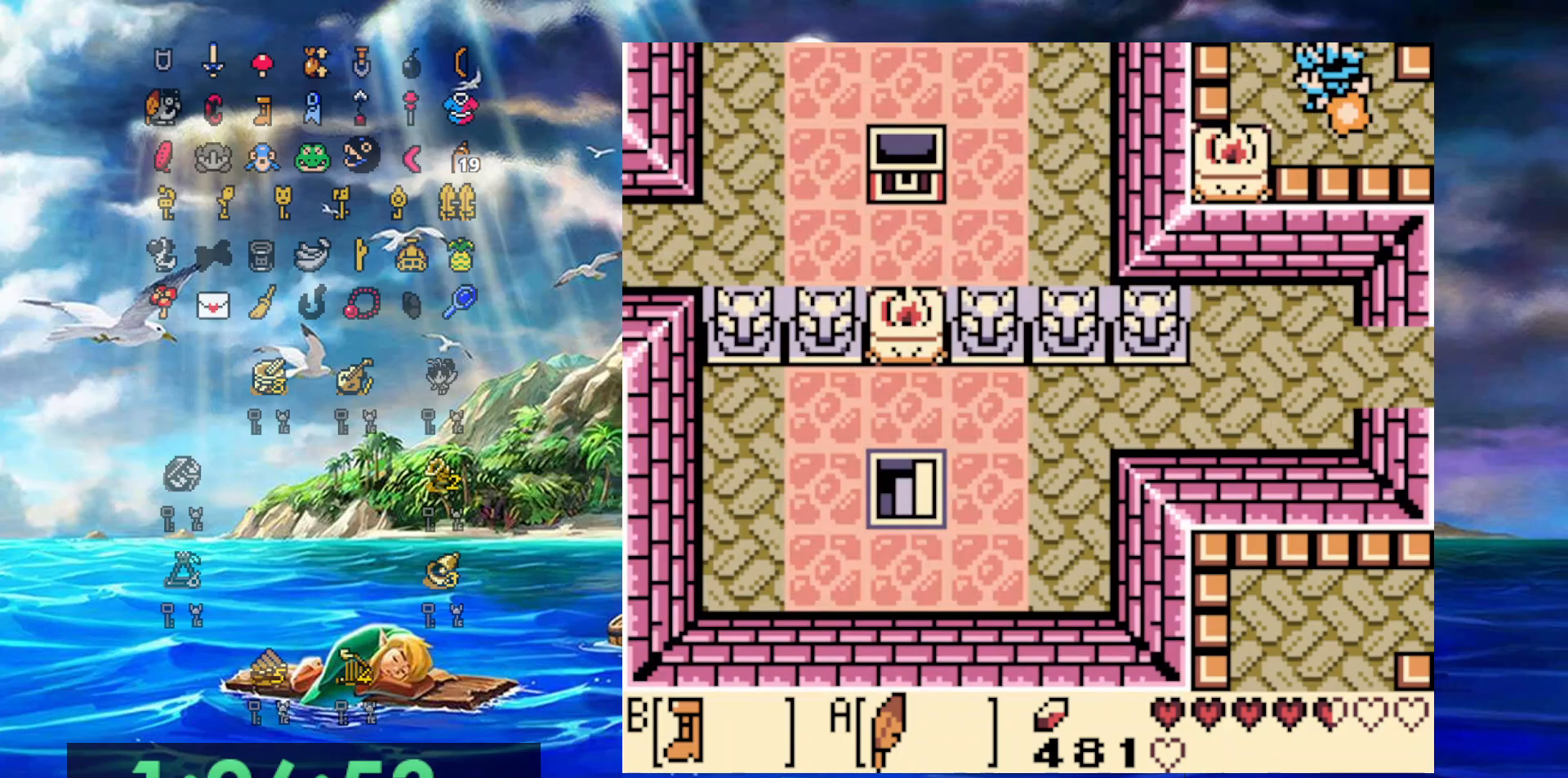
{"buttons": ["B", "DPAD_UP"], "events": [[83, "DPAD_LEFT", "up"]]}